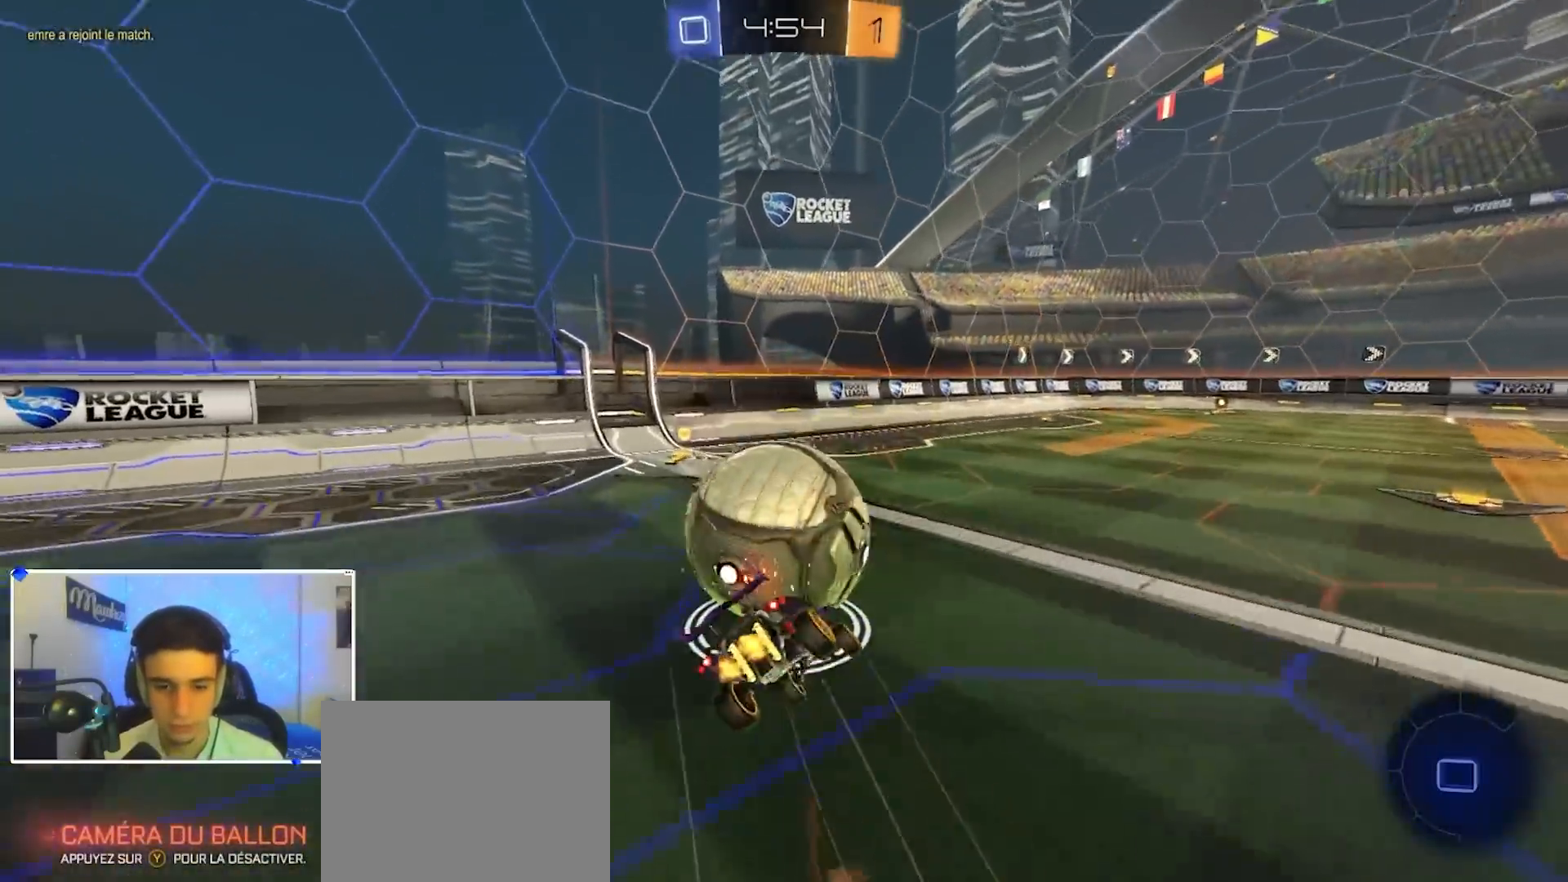
Gameplay with a controller (Xbox layout); each line is a JSON object with the inputs held at the frame after it. "events" lists button and stick changes between this image and that frame as [ms after this image, input, new state], when the widget could be followed in between.
{"buttons": ["R1"], "left_stick": "down-left", "right_stick": "center", "events": [[33, "L2", "up"], [33, "R2", "up"], [50, "A", "up"], [100, "R1", "down"]]}
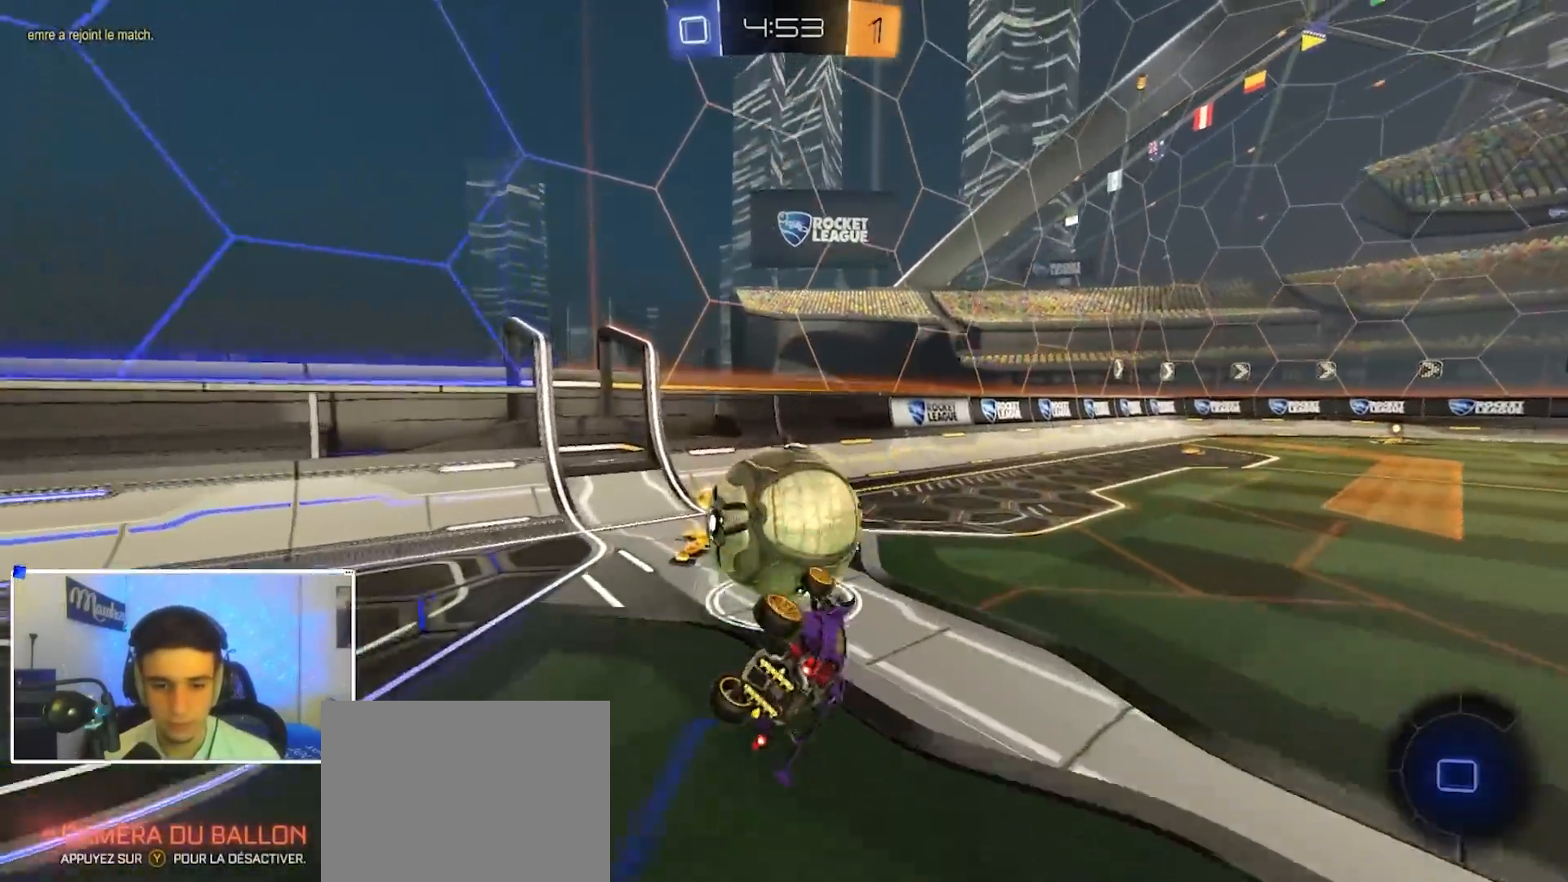
{"buttons": ["B", "R2"], "left_stick": "center", "right_stick": "center", "events": [[167, "left_stick", "center"], [183, "R1", "up"], [217, "R2", "down"], [367, "B", "down"]]}
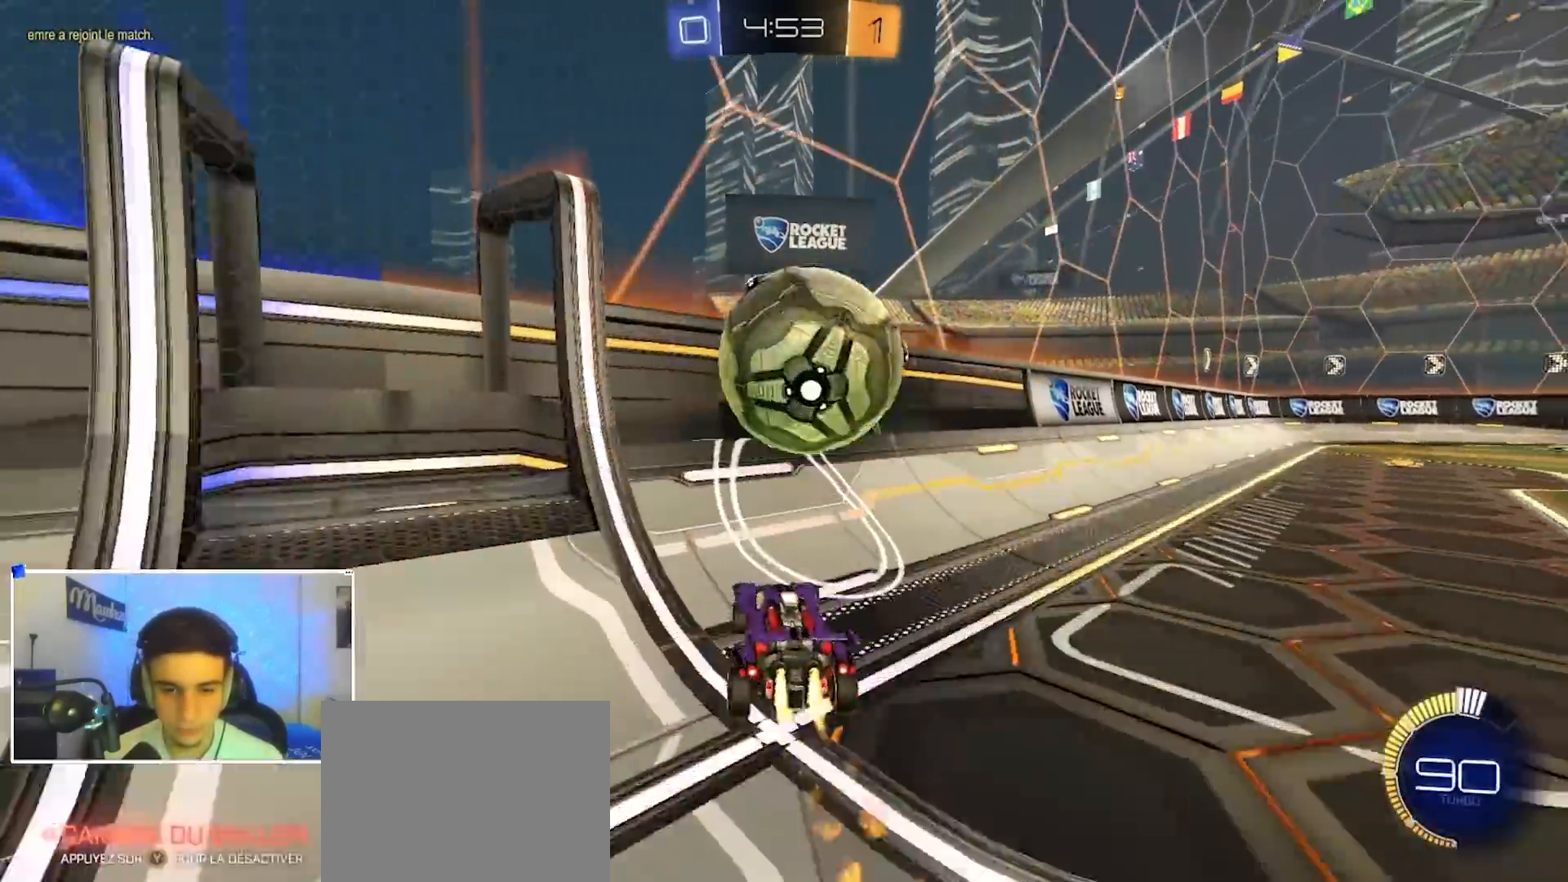
{"buttons": ["A", "R1"], "left_stick": "right", "right_stick": "center", "events": [[33, "left_stick", "up-left"], [133, "left_stick", "right"], [200, "left_stick", "left"], [333, "L2", "down"], [333, "left_stick", "right"], [350, "A", "down"], [350, "B", "up"], [350, "R2", "up"], [417, "R1", "down"], [467, "L2", "up"]]}
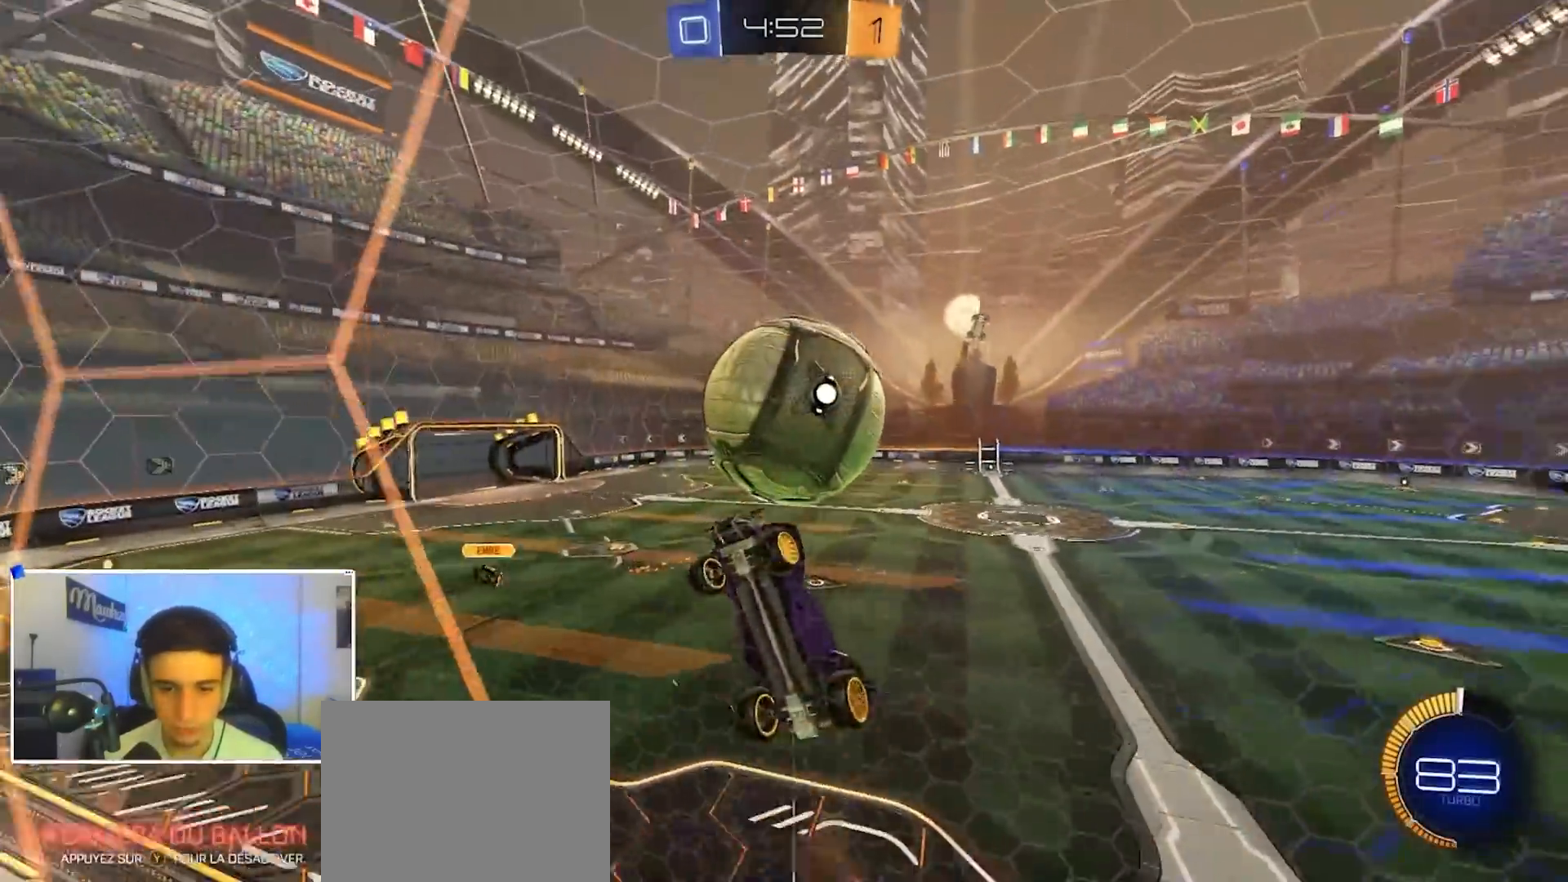
{"buttons": ["B", "R1"], "left_stick": "up-left", "right_stick": "center", "events": [[33, "A", "up"], [100, "left_stick", "center"], [117, "R1", "up"], [167, "B", "down"], [233, "R1", "down"], [283, "left_stick", "down-right"], [333, "B", "up"], [417, "B", "down"], [433, "left_stick", "up-right"], [483, "left_stick", "up-left"]]}
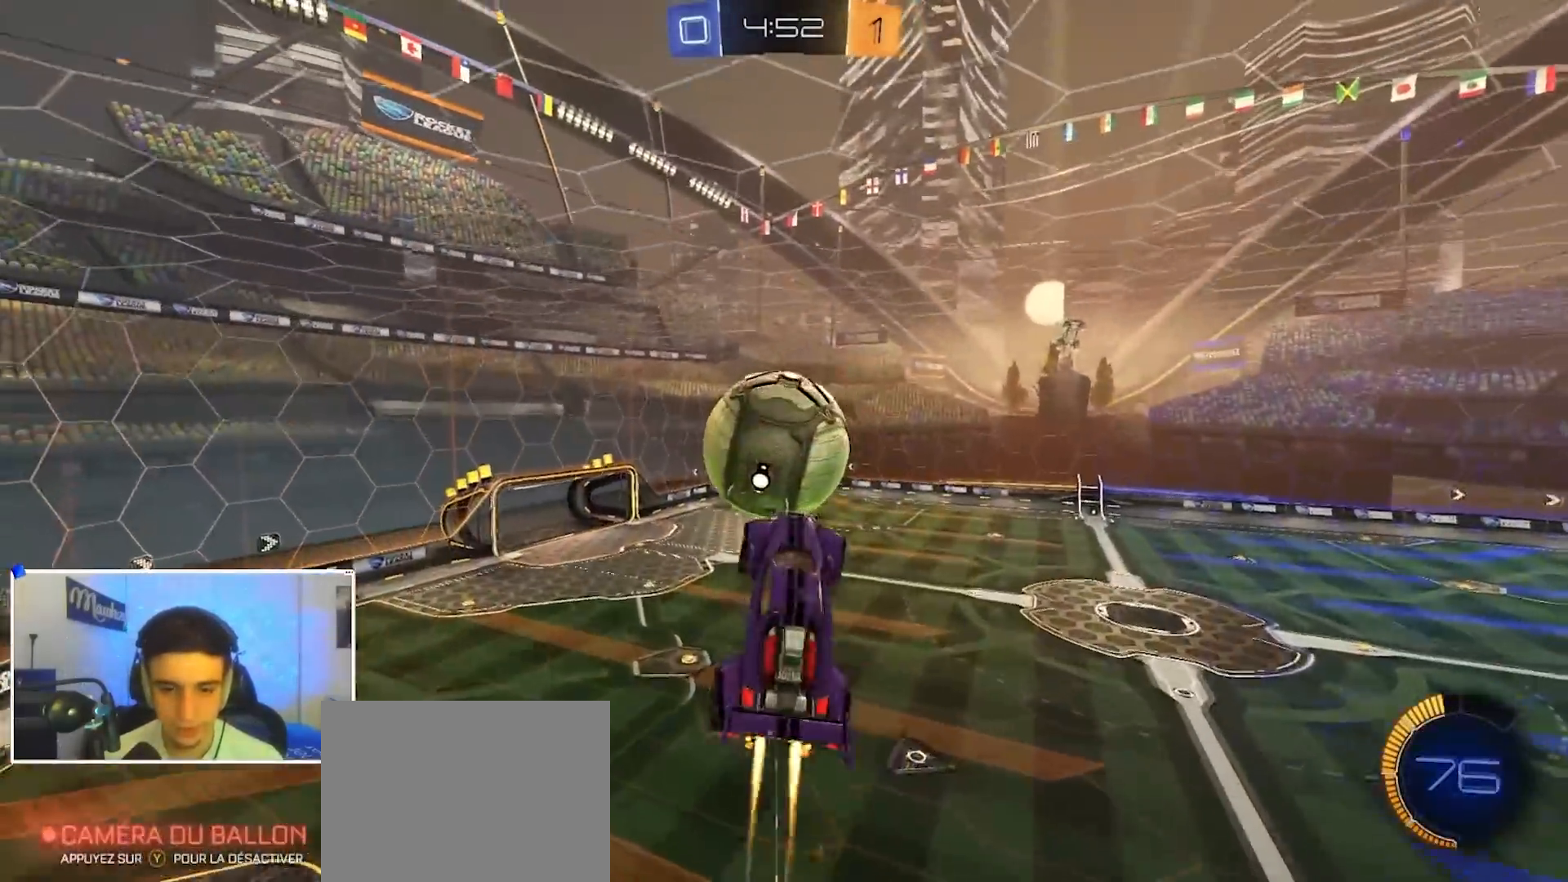
{"buttons": [], "left_stick": "center", "right_stick": "center", "events": [[33, "B", "up"], [100, "B", "down"], [150, "left_stick", "down-left"], [250, "B", "up"], [250, "R1", "up"], [300, "B", "down"], [317, "R1", "down"], [417, "R1", "up"], [450, "B", "up"], [450, "left_stick", "center"]]}
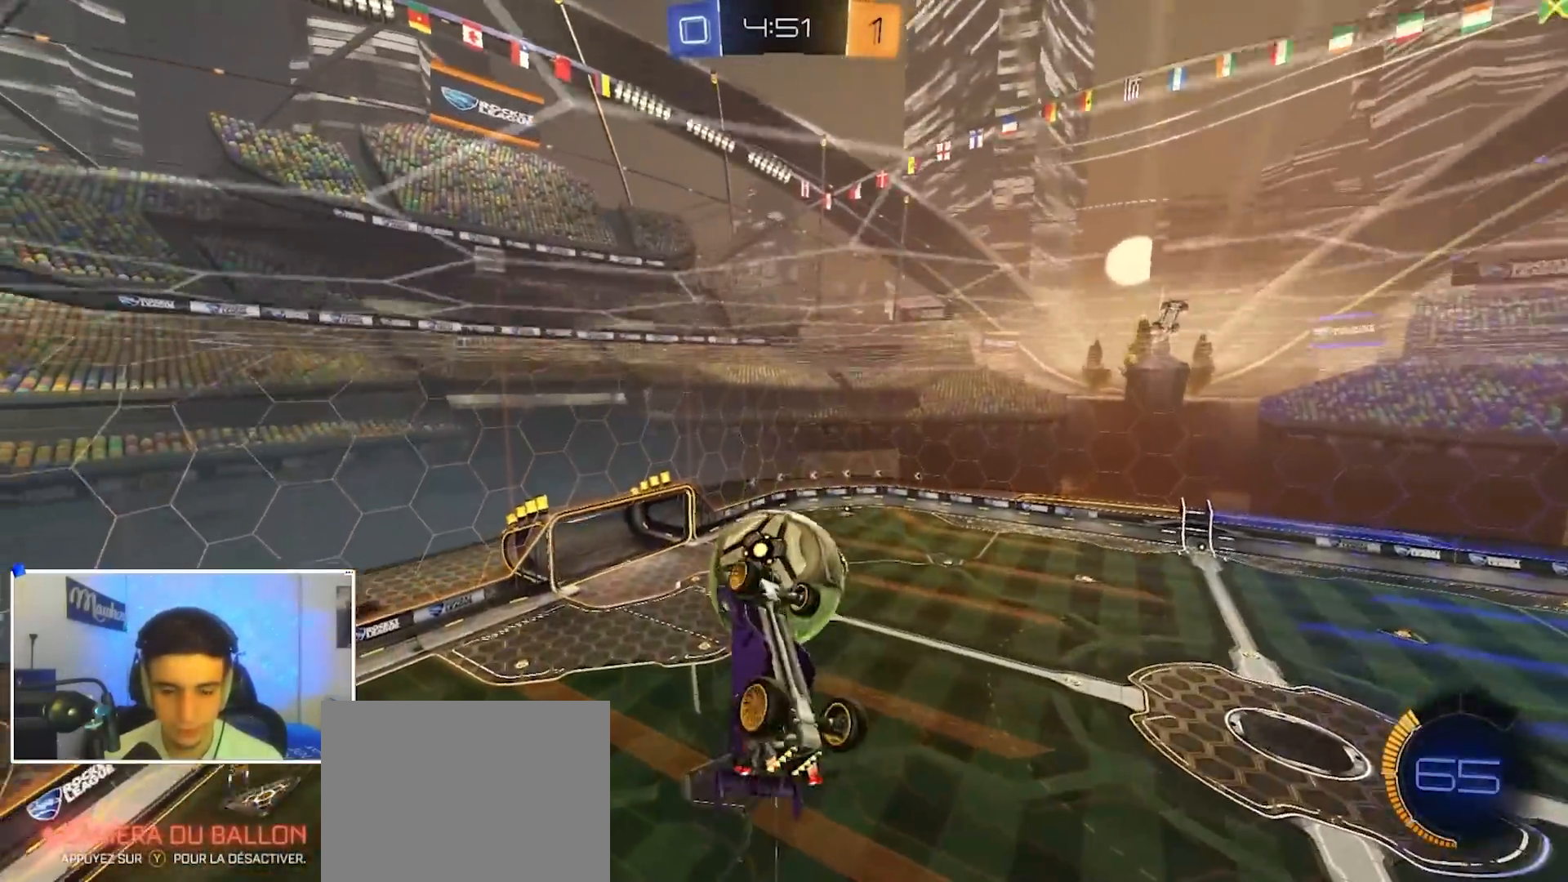
{"buttons": [], "left_stick": "center", "right_stick": "center", "events": []}
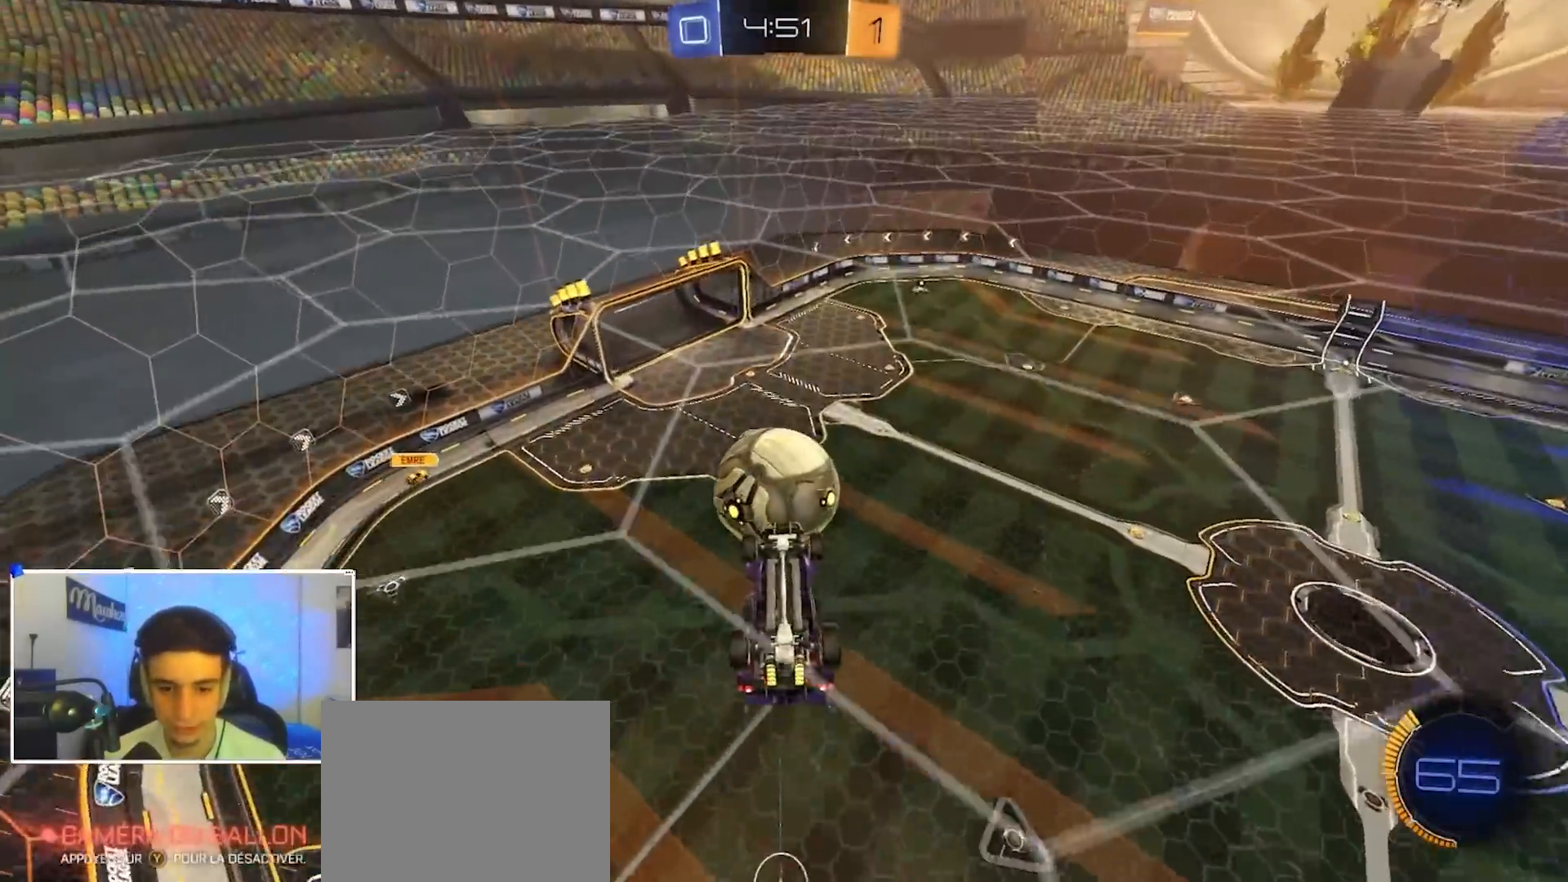
{"buttons": ["R1"], "left_stick": "down-left", "right_stick": "center", "events": [[17, "R1", "down"], [50, "left_stick", "right"], [133, "left_stick", "up"], [317, "left_stick", "down-right"], [350, "B", "down"], [383, "left_stick", "down-left"], [500, "B", "up"]]}
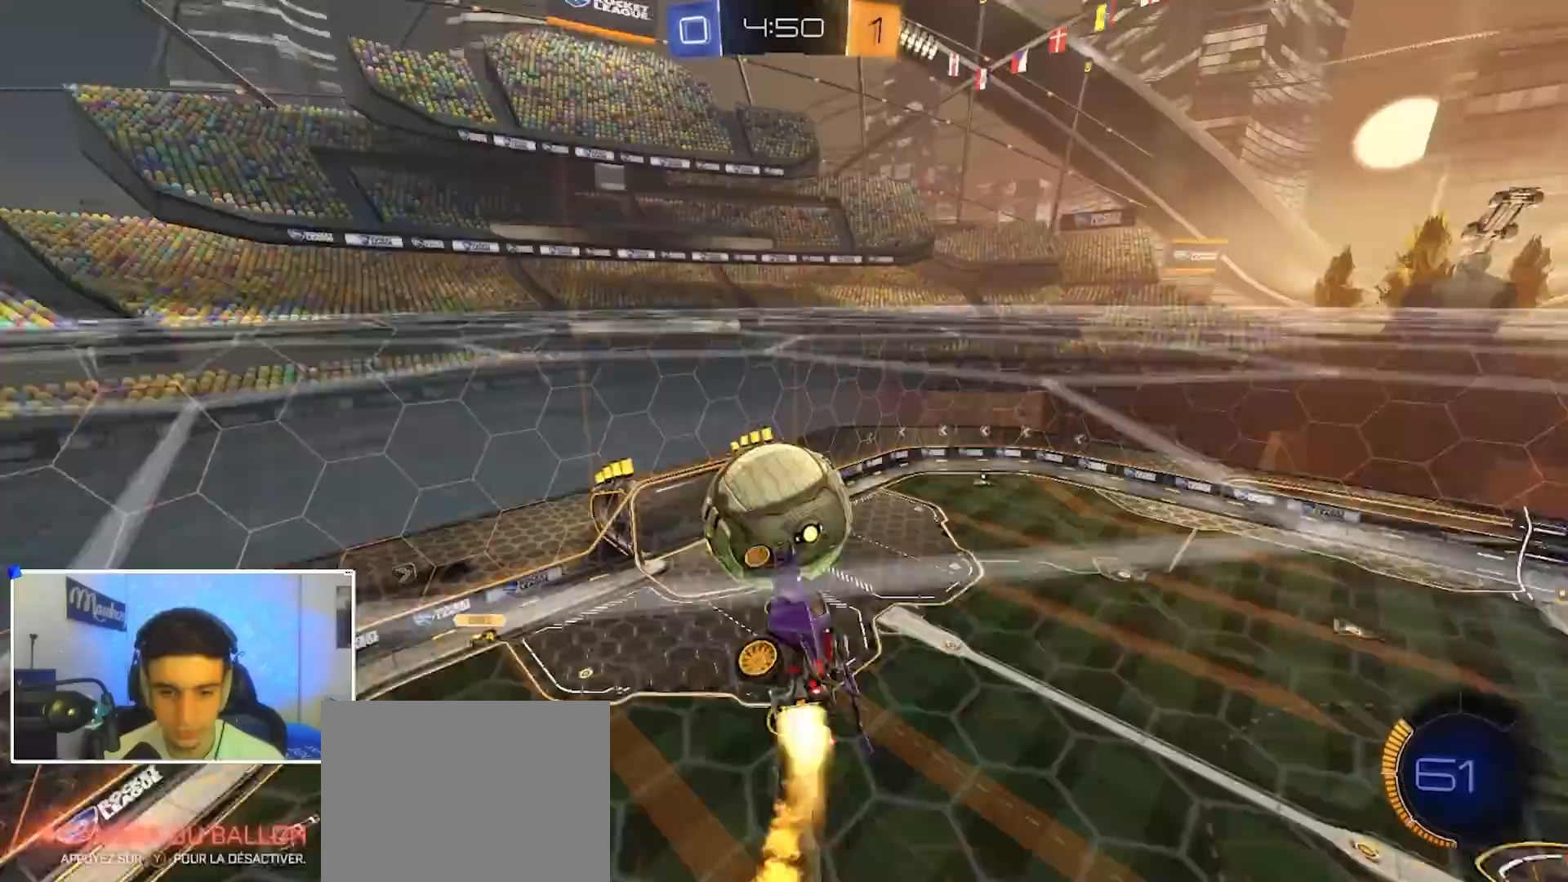
{"buttons": ["R1"], "left_stick": "down-right", "right_stick": "center", "events": [[67, "left_stick", "down-right"], [83, "B", "down"], [117, "left_stick", "up"], [150, "B", "up"], [217, "B", "down"], [233, "left_stick", "down"], [300, "B", "up"], [300, "left_stick", "right"], [350, "B", "down"], [350, "left_stick", "up"], [450, "B", "up"], [467, "left_stick", "down-right"]]}
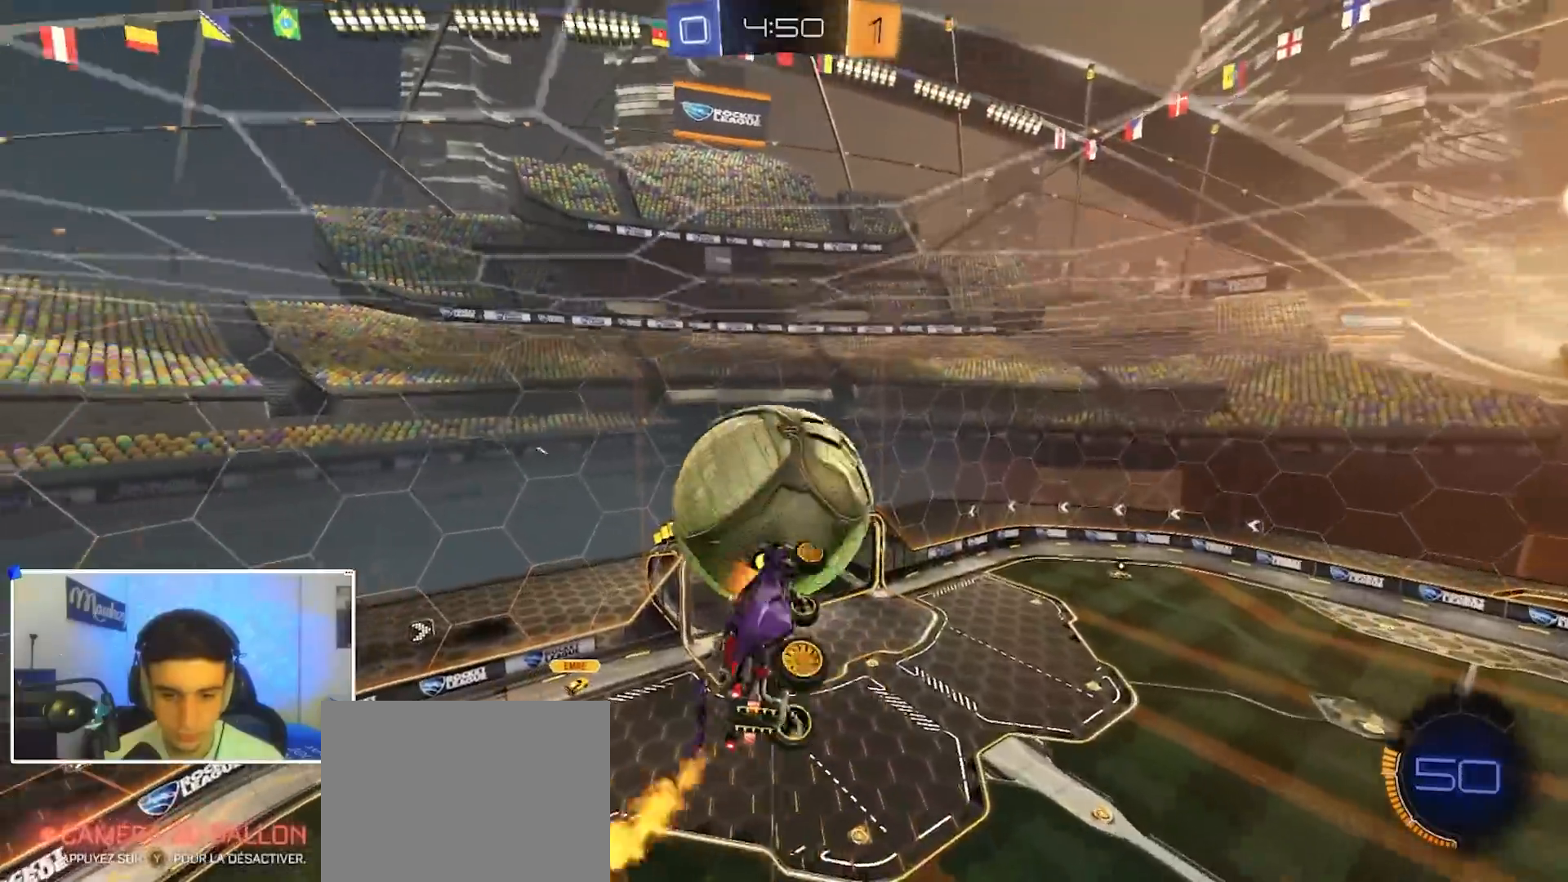
{"buttons": ["R1"], "left_stick": "down-right", "right_stick": "center", "events": [[33, "left_stick", "down-left"], [100, "B", "down"], [133, "left_stick", "right"], [200, "B", "up"], [283, "left_stick", "up-left"], [417, "B", "down"], [417, "left_stick", "right"], [450, "B", "up"], [467, "left_stick", "down-right"]]}
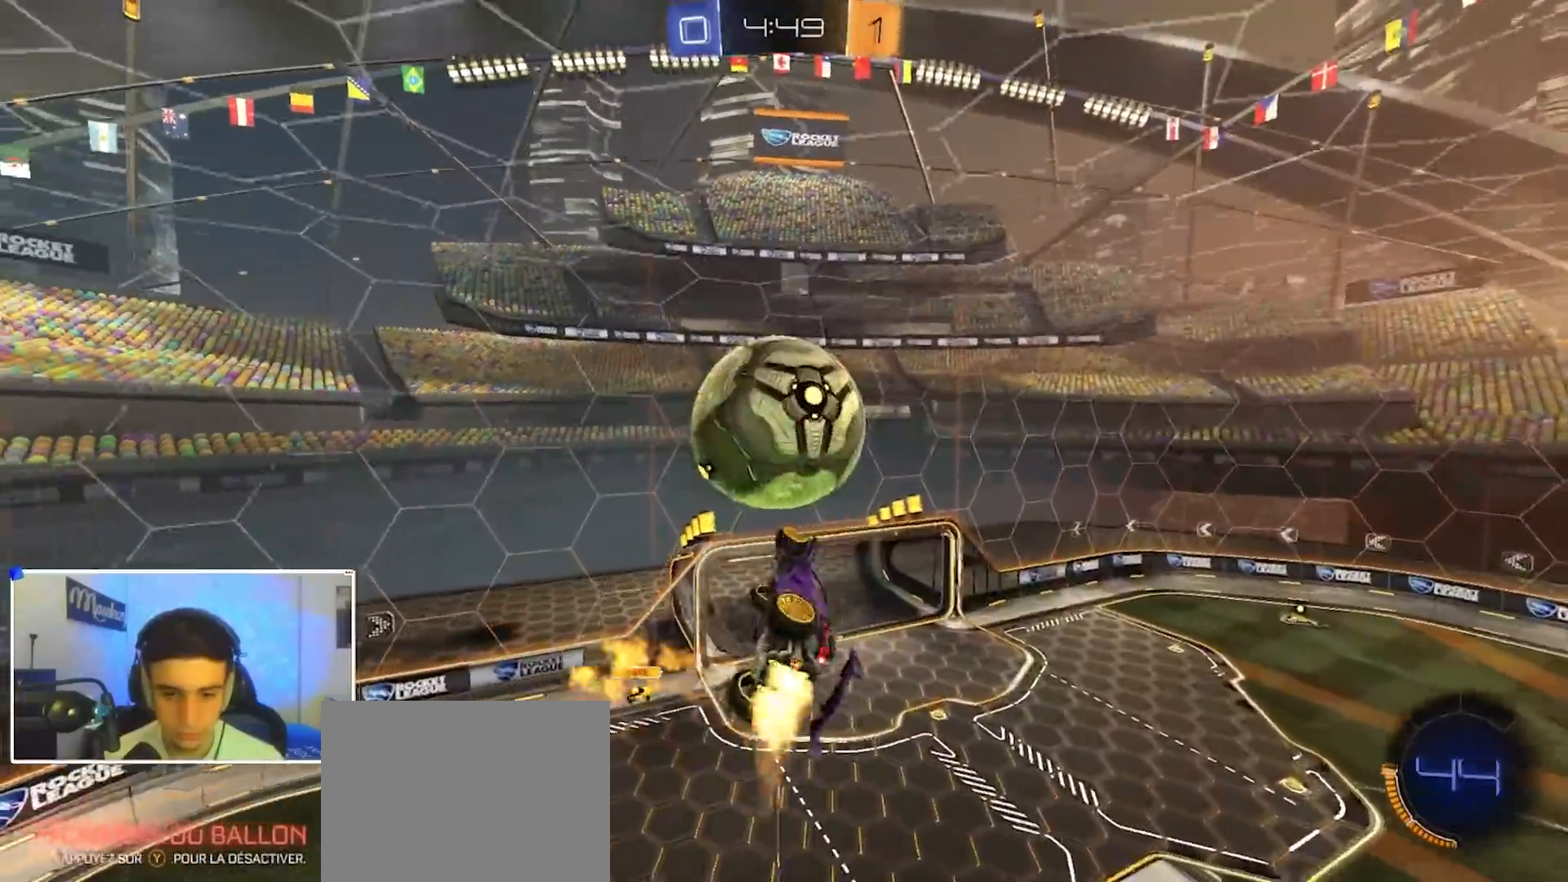
{"buttons": [], "left_stick": "center", "right_stick": "center", "events": [[17, "left_stick", "down-left"], [167, "left_stick", "center"], [183, "R1", "up"], [200, "B", "down"], [283, "B", "up"]]}
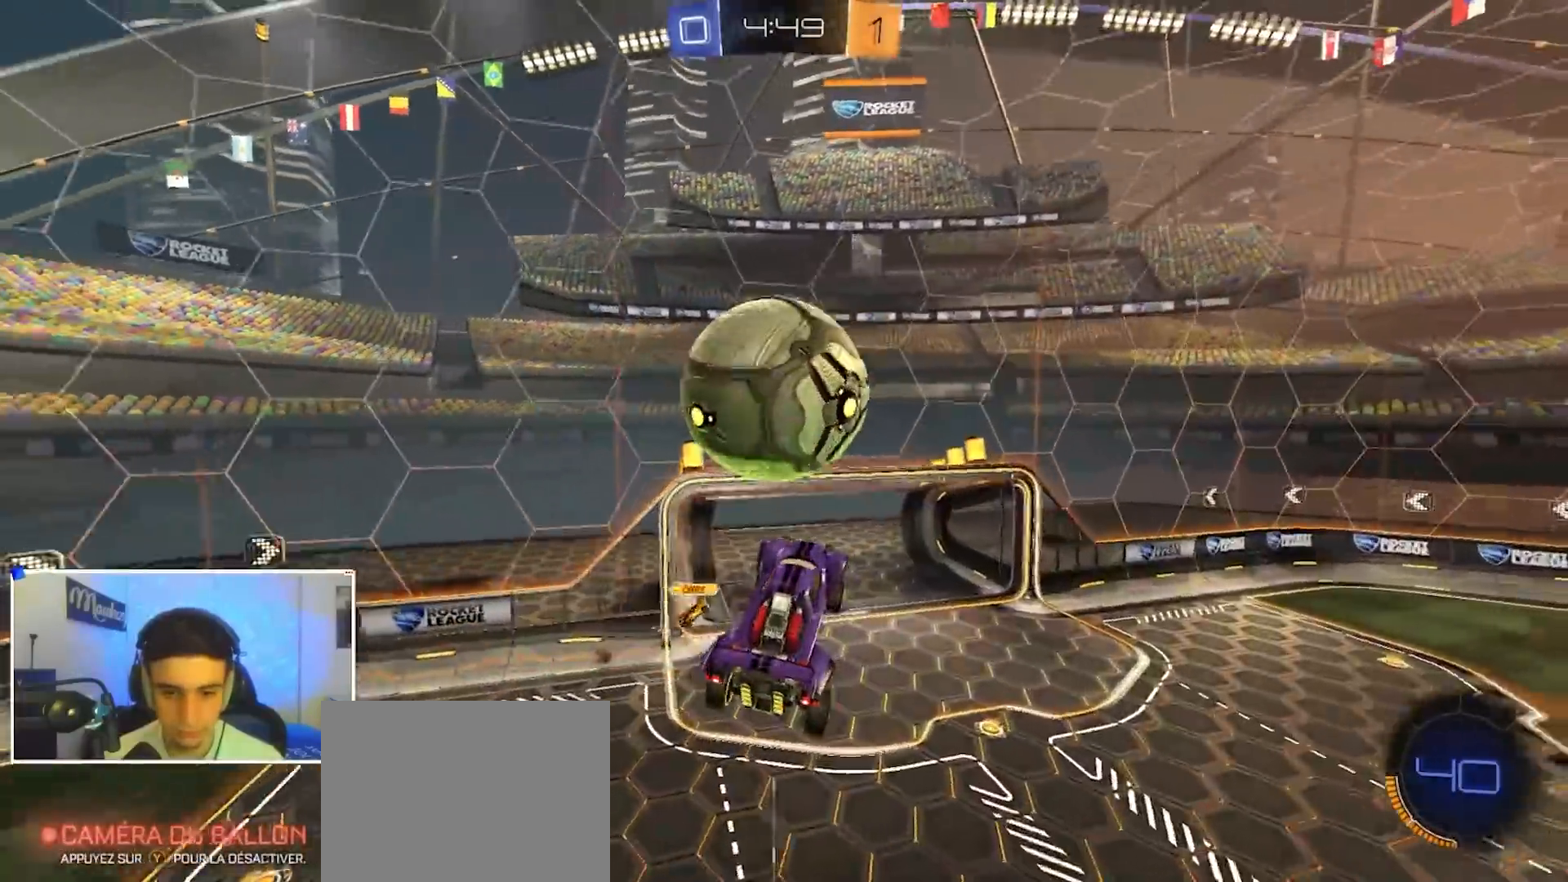
{"buttons": [], "left_stick": "down-right", "right_stick": "center", "events": [[150, "left_stick", "up"], [167, "R2", "down"], [183, "B", "down"], [200, "Y", "down"], [267, "left_stick", "down"], [317, "Y", "up"], [333, "B", "up"], [333, "R2", "up"], [367, "left_stick", "down-right"]]}
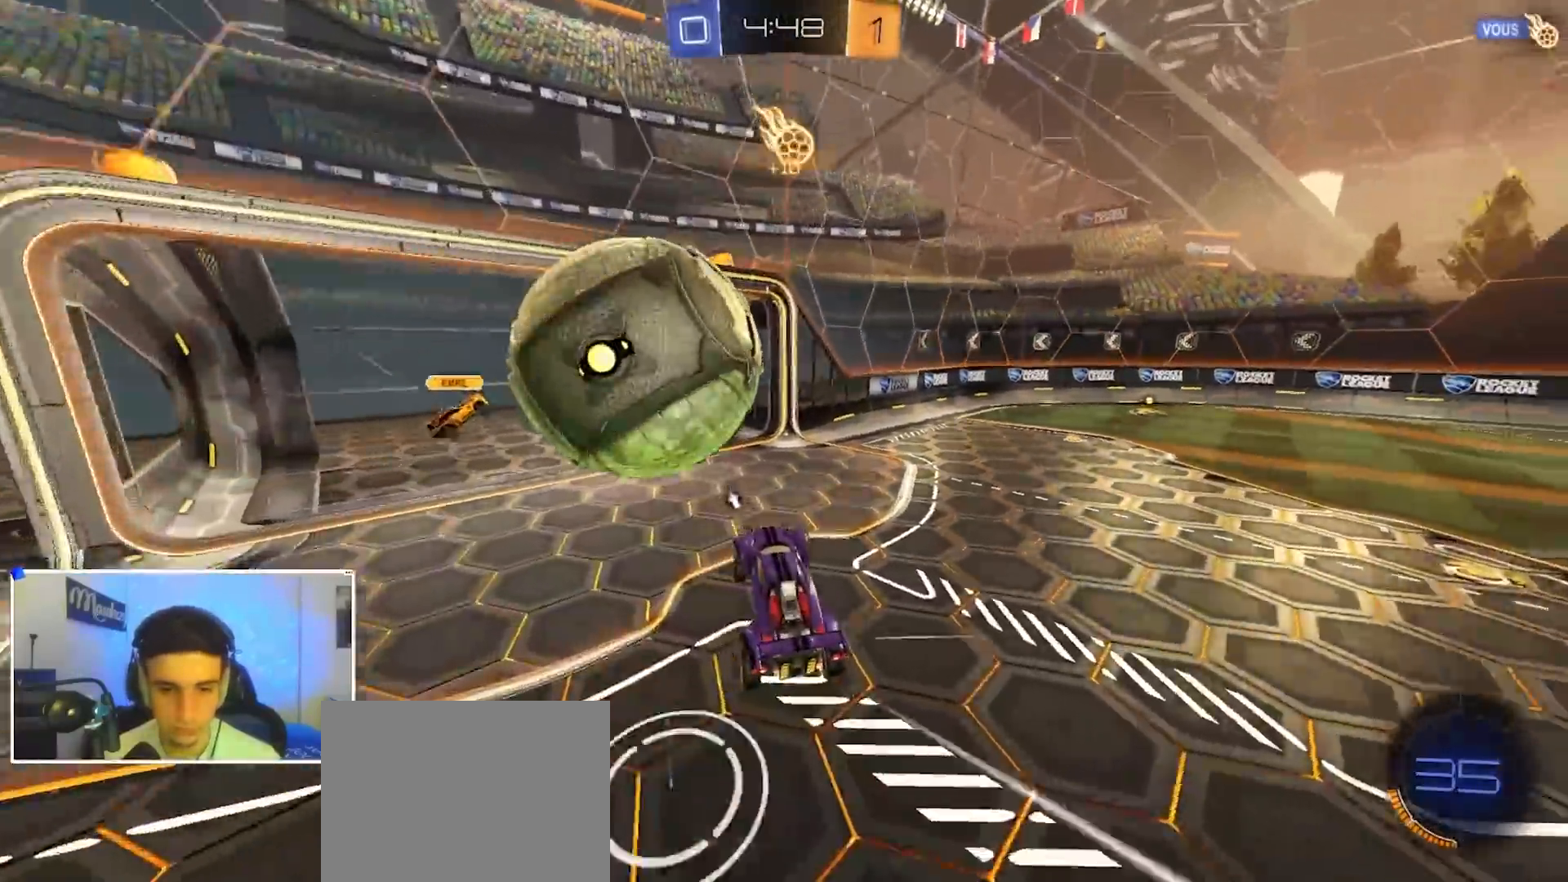
{"buttons": ["R2"], "left_stick": "down-left", "right_stick": "center", "events": [[33, "L2", "down"], [33, "left_stick", "up-left"], [83, "R2", "down"], [183, "L2", "up"], [183, "left_stick", "left"], [300, "X", "down"], [433, "X", "up"], [500, "left_stick", "down-left"]]}
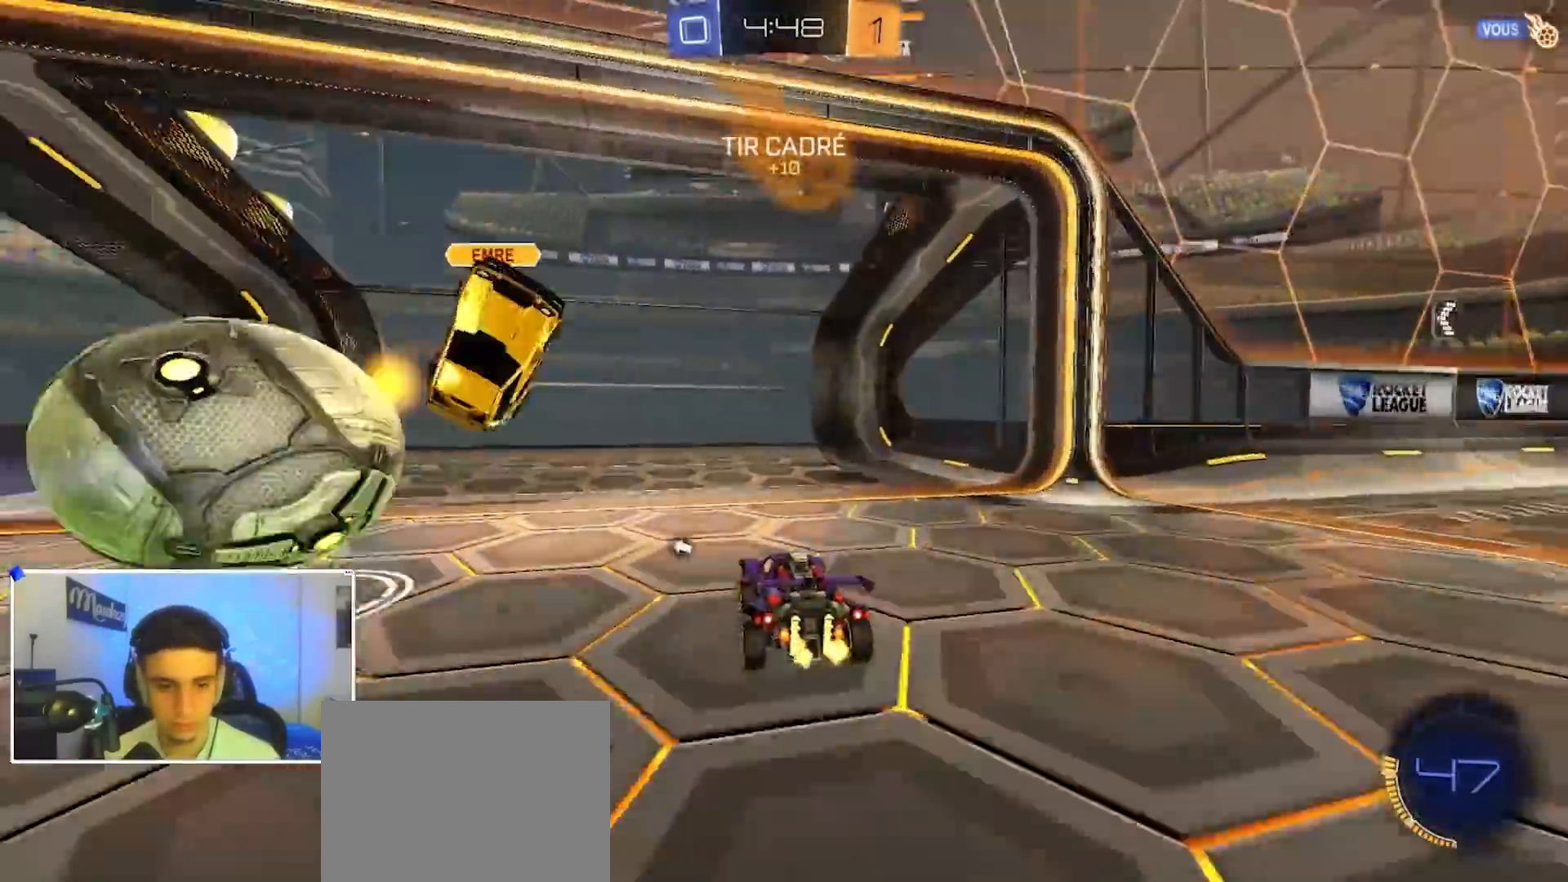
{"buttons": [], "left_stick": "down", "right_stick": "center", "events": [[167, "Y", "down"], [267, "R2", "up"], [267, "Y", "up"], [433, "A", "down"], [450, "left_stick", "down"], [483, "A", "up"]]}
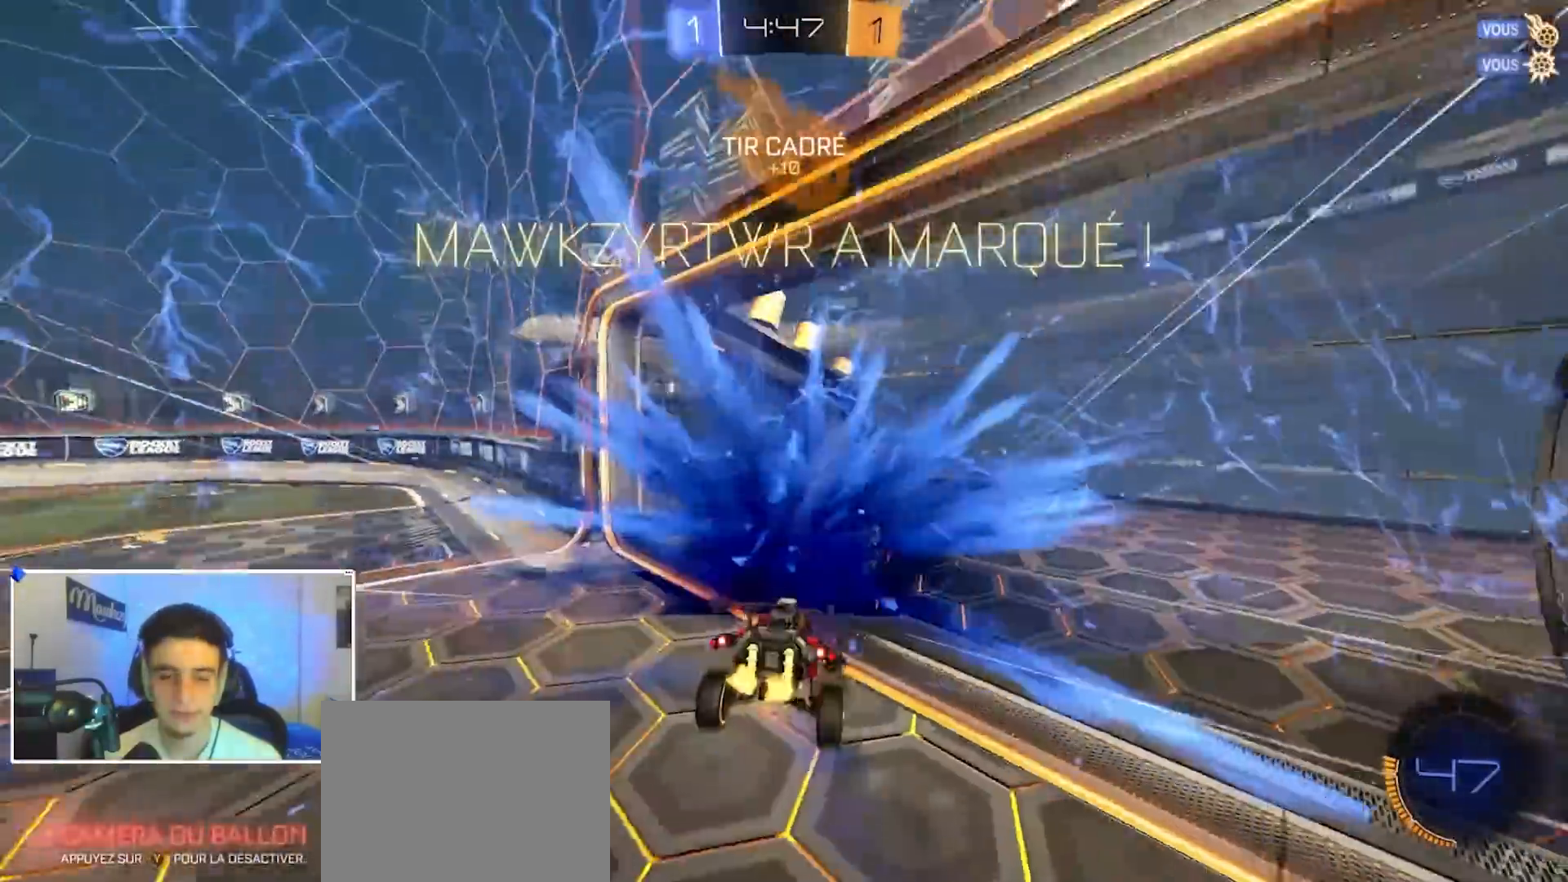
{"buttons": [], "left_stick": "down", "right_stick": "center", "events": [[17, "A", "down"], [117, "A", "up"]]}
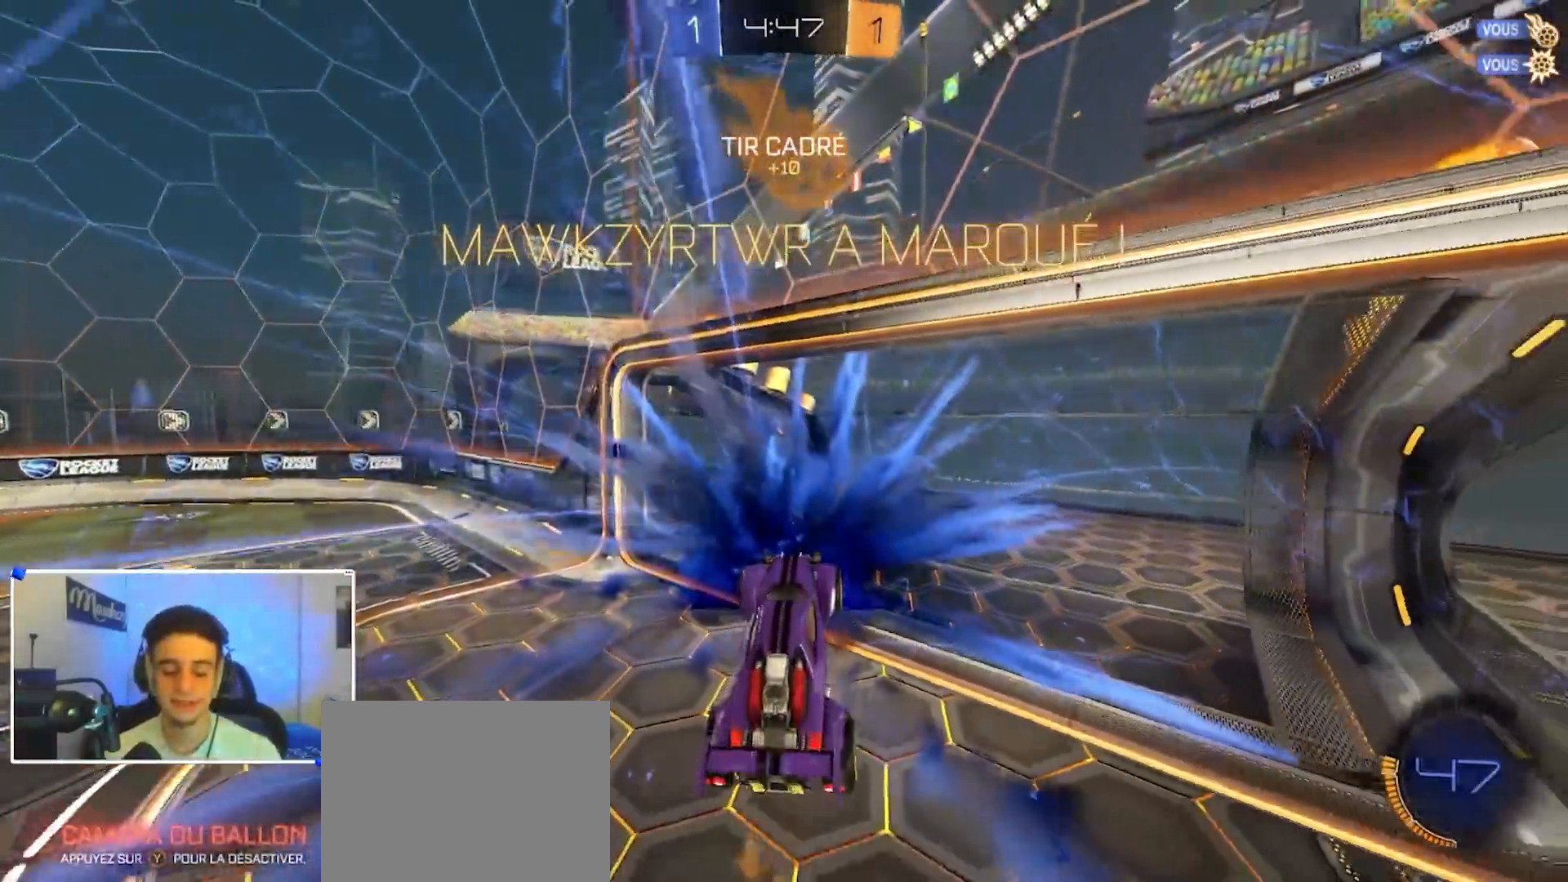
{"buttons": ["B"], "left_stick": "up", "right_stick": "center", "events": [[83, "Y", "down"], [167, "Y", "up"], [400, "B", "down"], [433, "left_stick", "right"], [500, "left_stick", "up"]]}
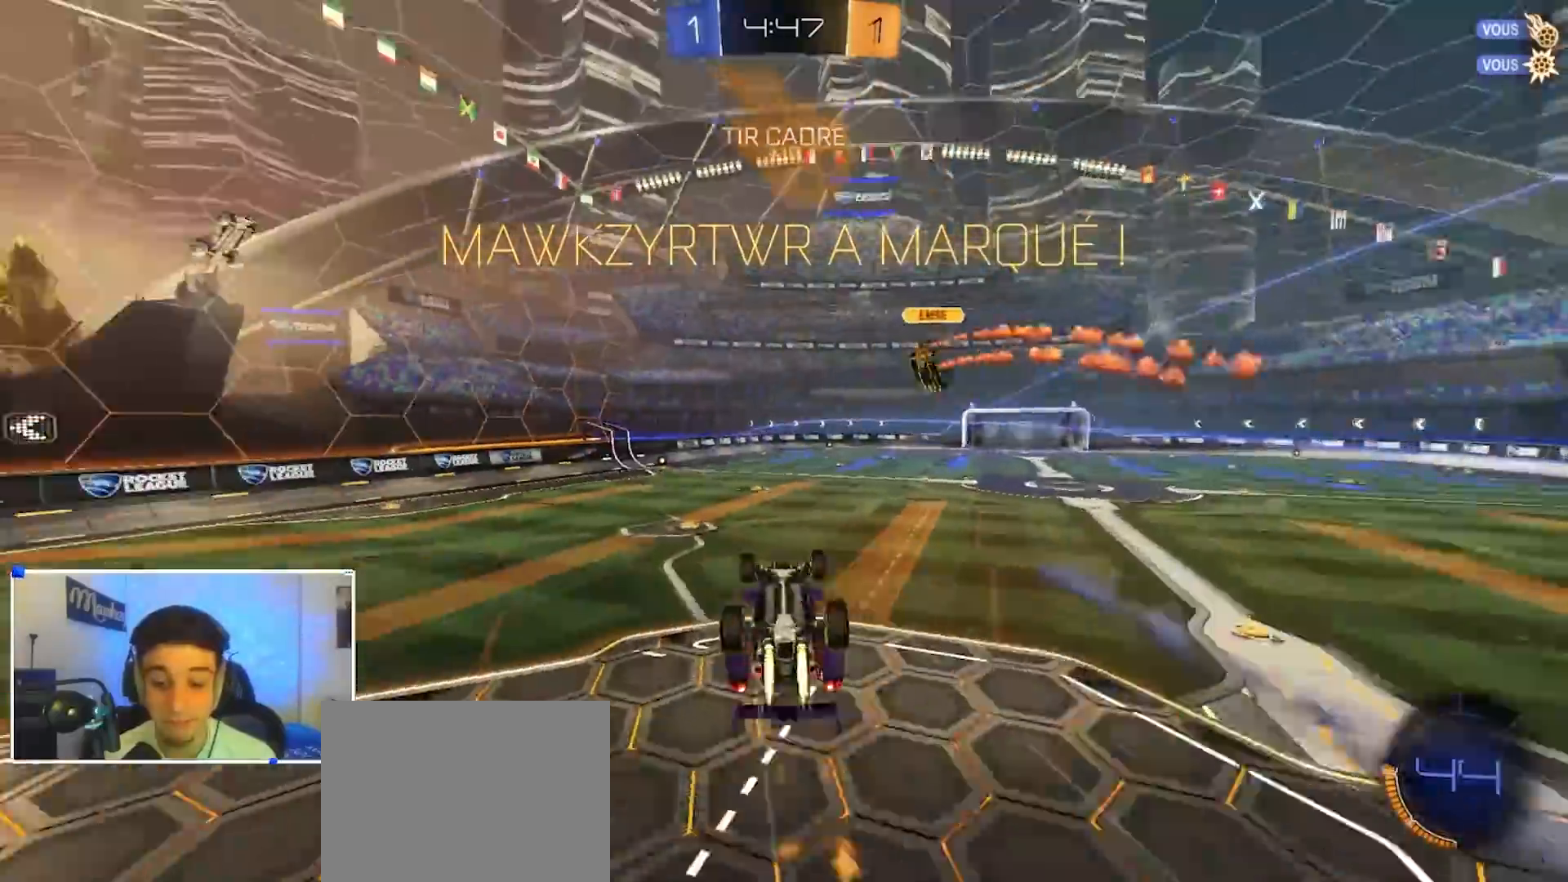
{"buttons": ["L1"], "left_stick": "right", "right_stick": "center", "events": [[100, "L1", "down"], [233, "left_stick", "up-right"], [417, "left_stick", "right"], [467, "B", "up"]]}
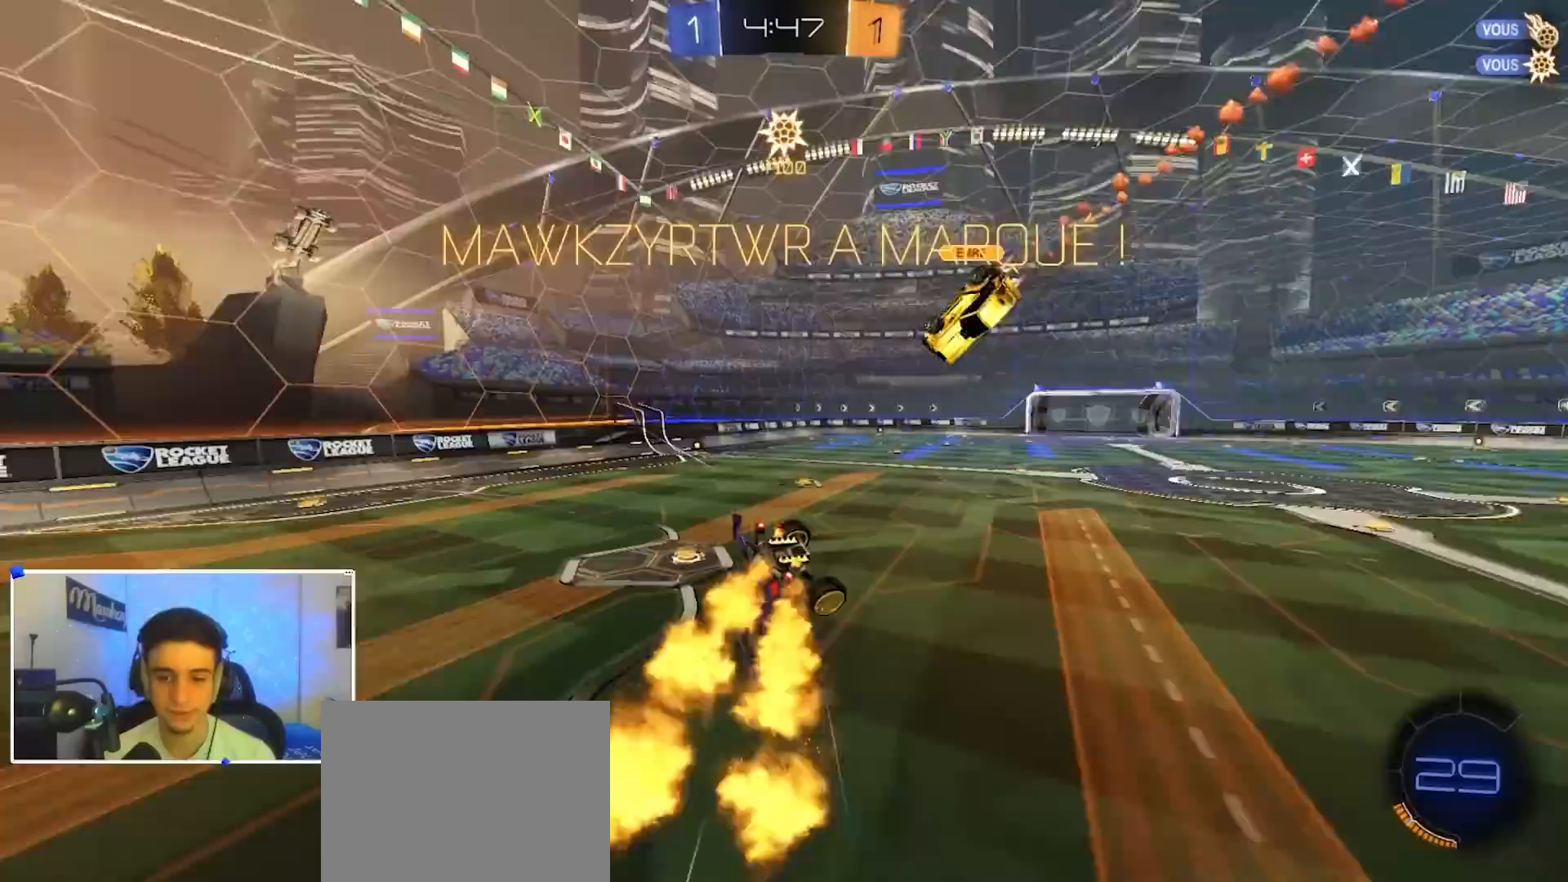
{"buttons": ["A", "B", "R1"], "left_stick": "down-left", "right_stick": "center", "events": [[50, "L1", "up"], [133, "B", "down"], [133, "R1", "down"], [133, "left_stick", "center"], [317, "A", "down"], [317, "left_stick", "up-right"], [367, "A", "up"], [383, "left_stick", "up-left"], [400, "A", "down"], [450, "left_stick", "down-left"]]}
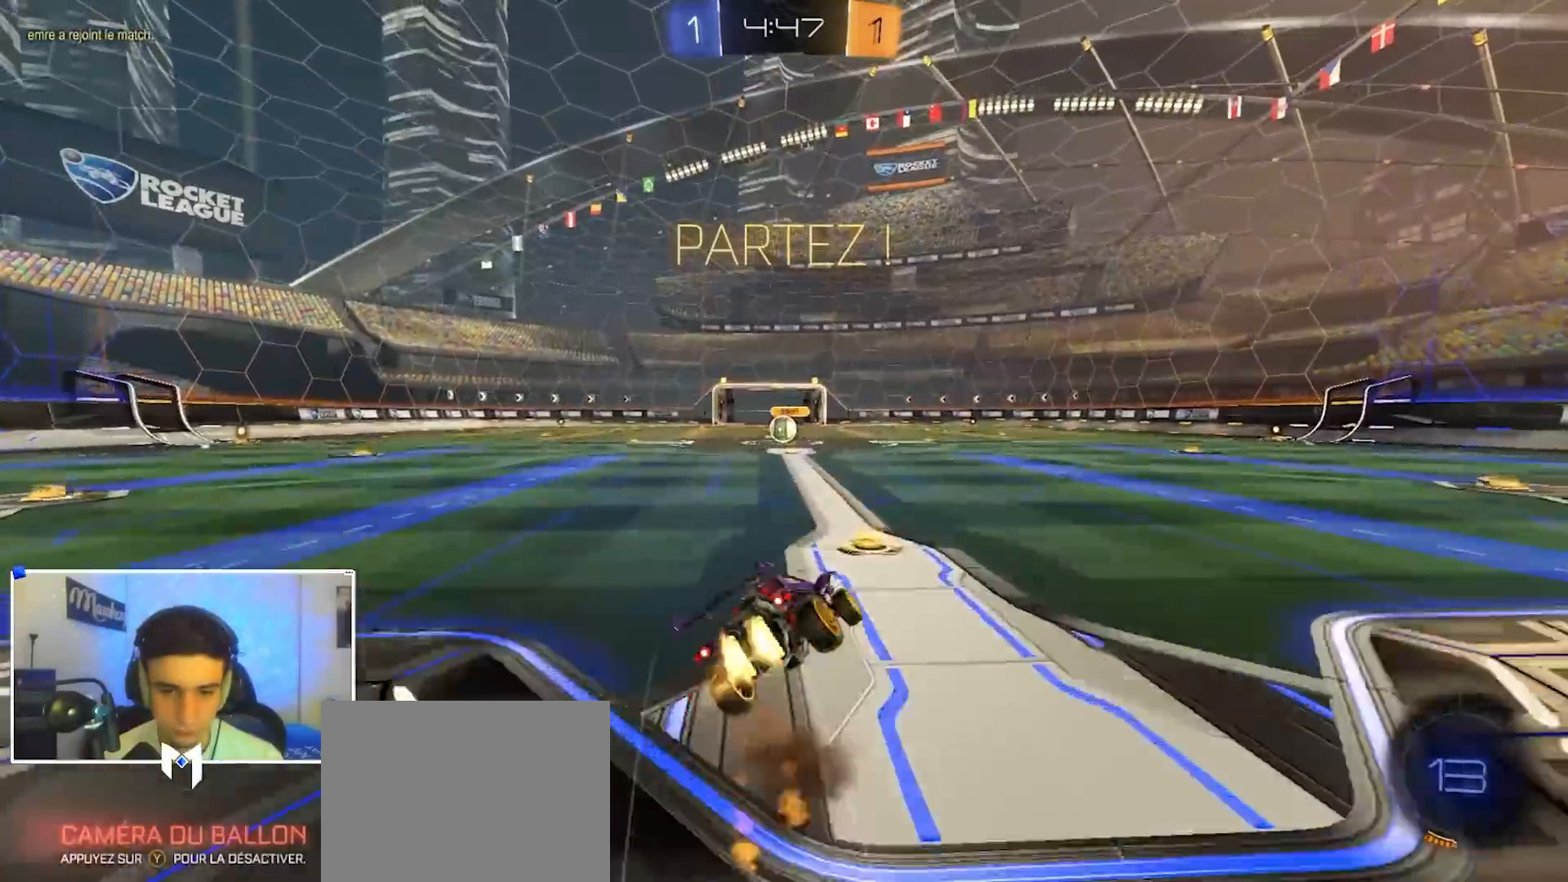
{"buttons": ["B", "R1"], "left_stick": "down", "right_stick": "center", "events": [[117, "A", "up"], [383, "left_stick", "down"]]}
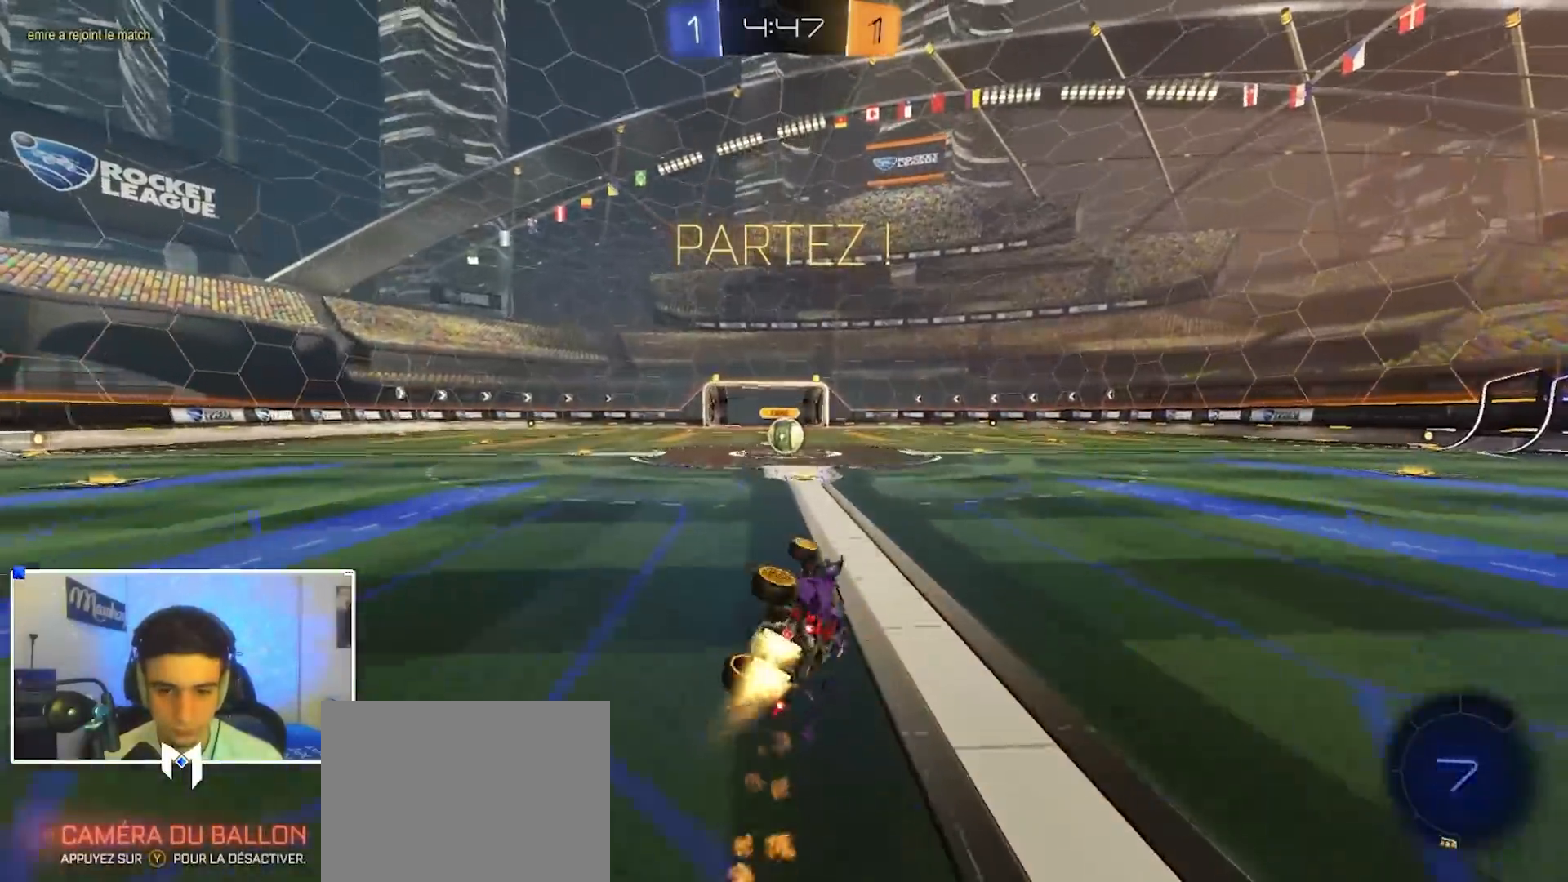
{"buttons": ["R2"], "left_stick": "center", "right_stick": "center", "events": [[83, "B", "up"], [100, "left_stick", "left"], [167, "R2", "down"], [183, "R1", "up"], [217, "left_stick", "center"]]}
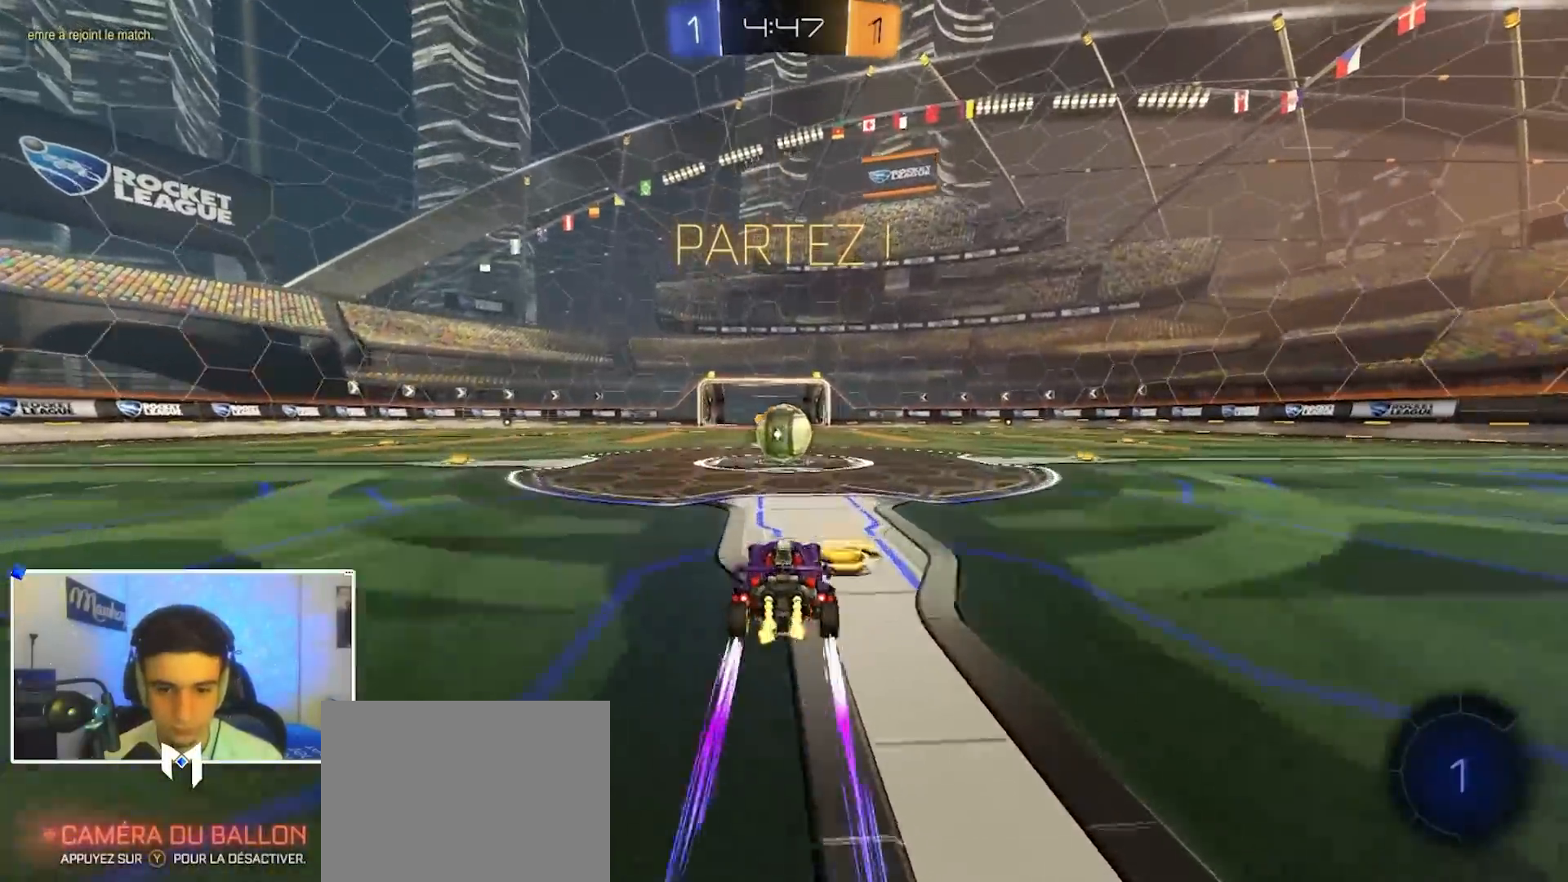
{"buttons": [], "left_stick": "center", "right_stick": "center", "events": [[17, "R2", "up"], [133, "left_stick", "right"], [200, "A", "down"], [200, "left_stick", "center"], [233, "A", "up"]]}
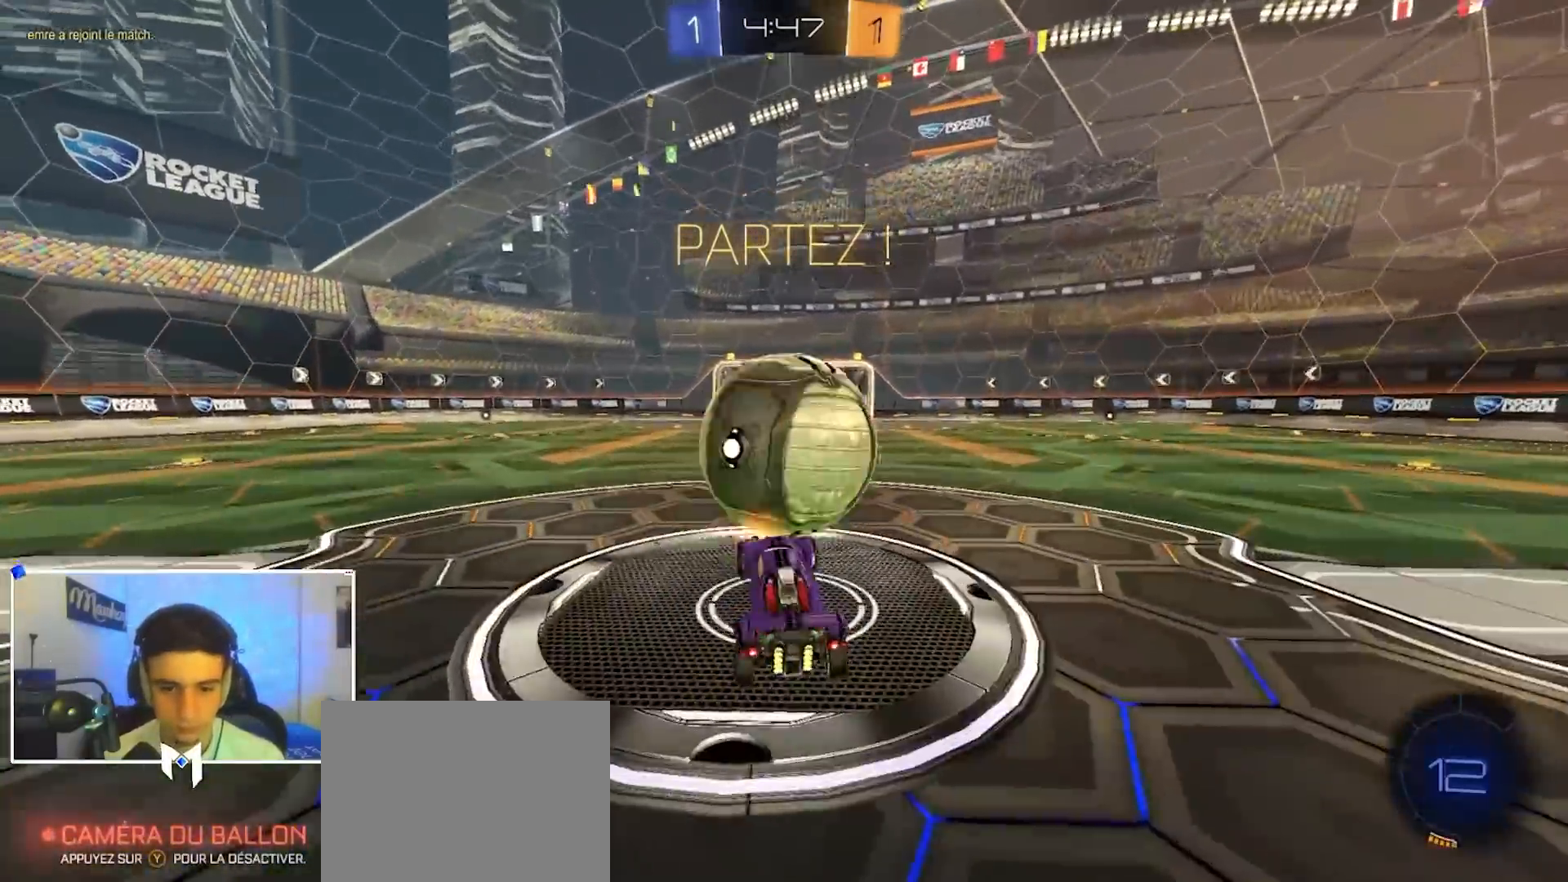
{"buttons": ["R1"], "left_stick": "right", "right_stick": "center", "events": [[133, "left_stick", "right"], [267, "R1", "down"], [267, "Y", "down"], [333, "Y", "up"]]}
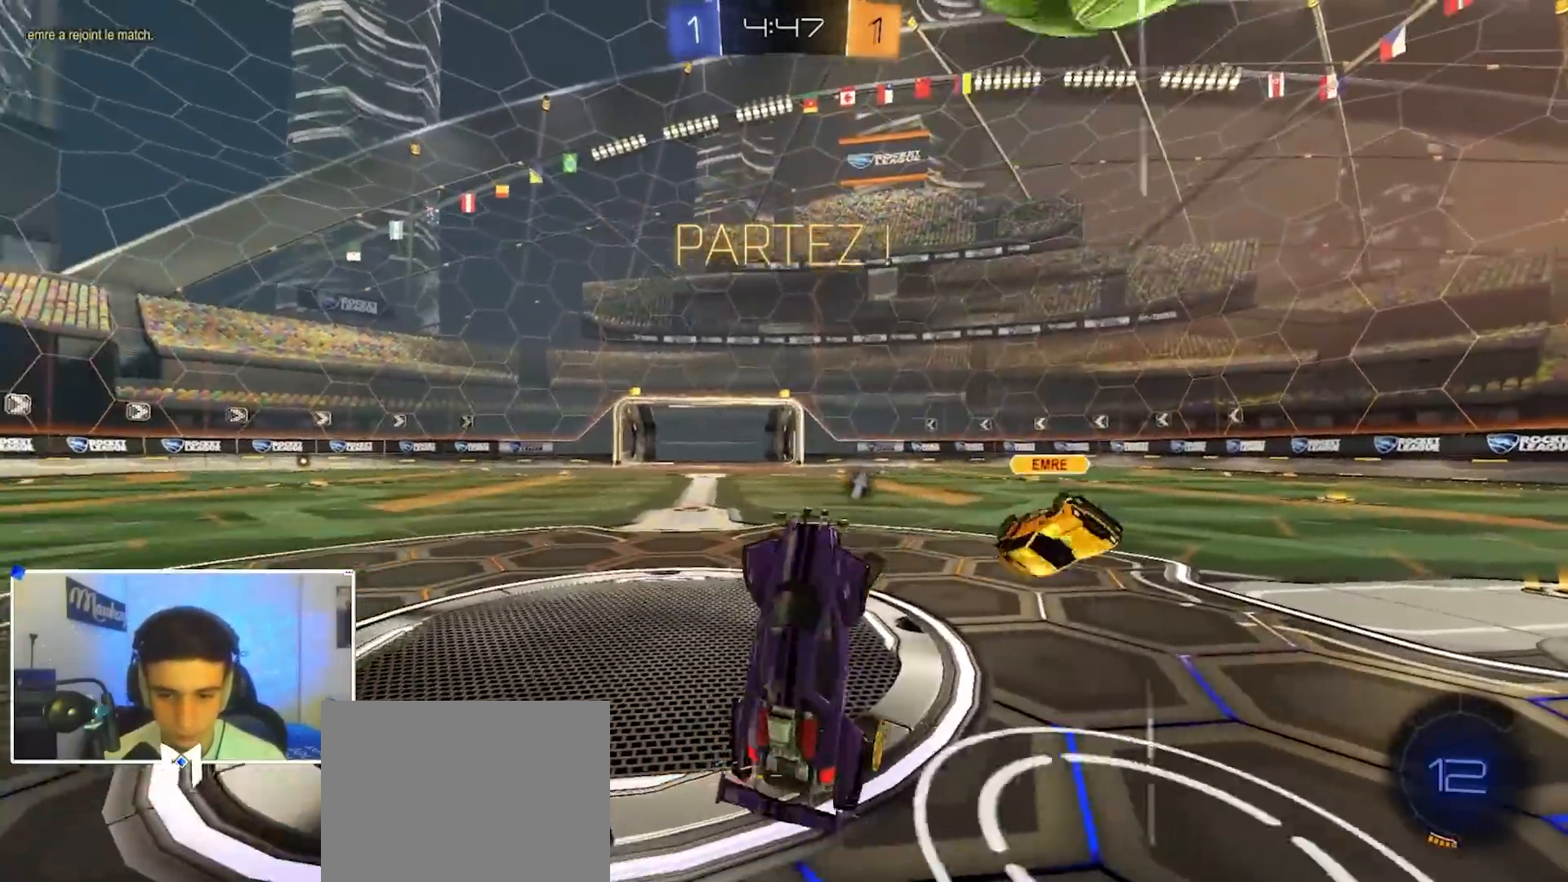
{"buttons": ["R2"], "left_stick": "right", "right_stick": "center", "events": [[100, "left_stick", "up-right"], [150, "R2", "down"], [167, "R1", "up"], [200, "left_stick", "up"], [400, "A", "down"], [500, "A", "up"], [500, "left_stick", "right"]]}
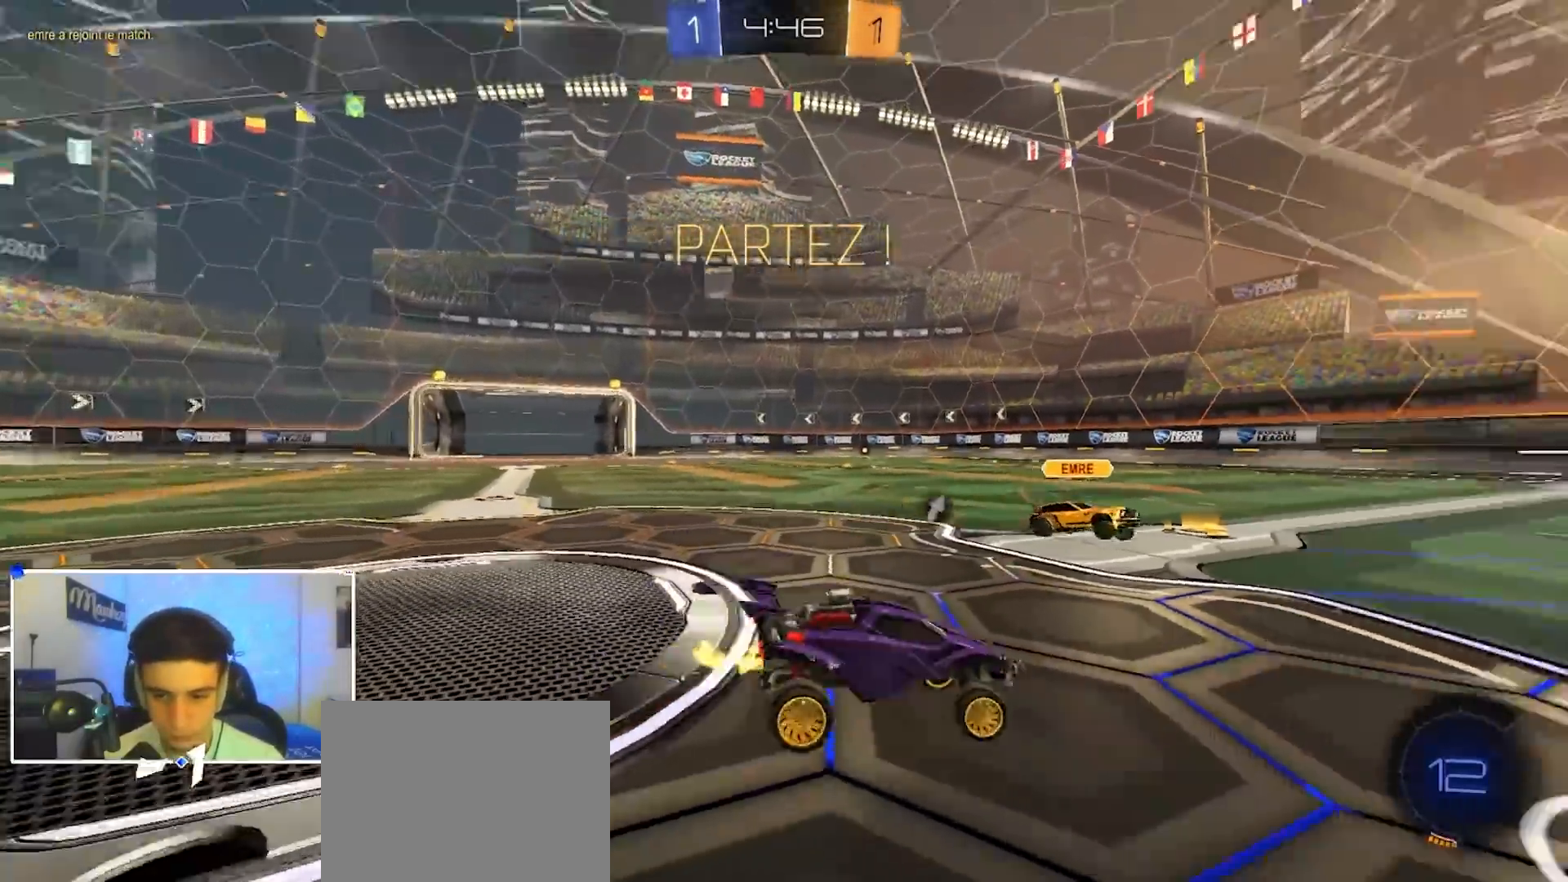
{"buttons": ["A", "B", "X", "R2"], "left_stick": "down", "right_stick": "center", "events": [[233, "R2", "up"], [317, "A", "down"], [317, "R2", "down"], [333, "left_stick", "down"], [367, "X", "down"], [483, "B", "down"]]}
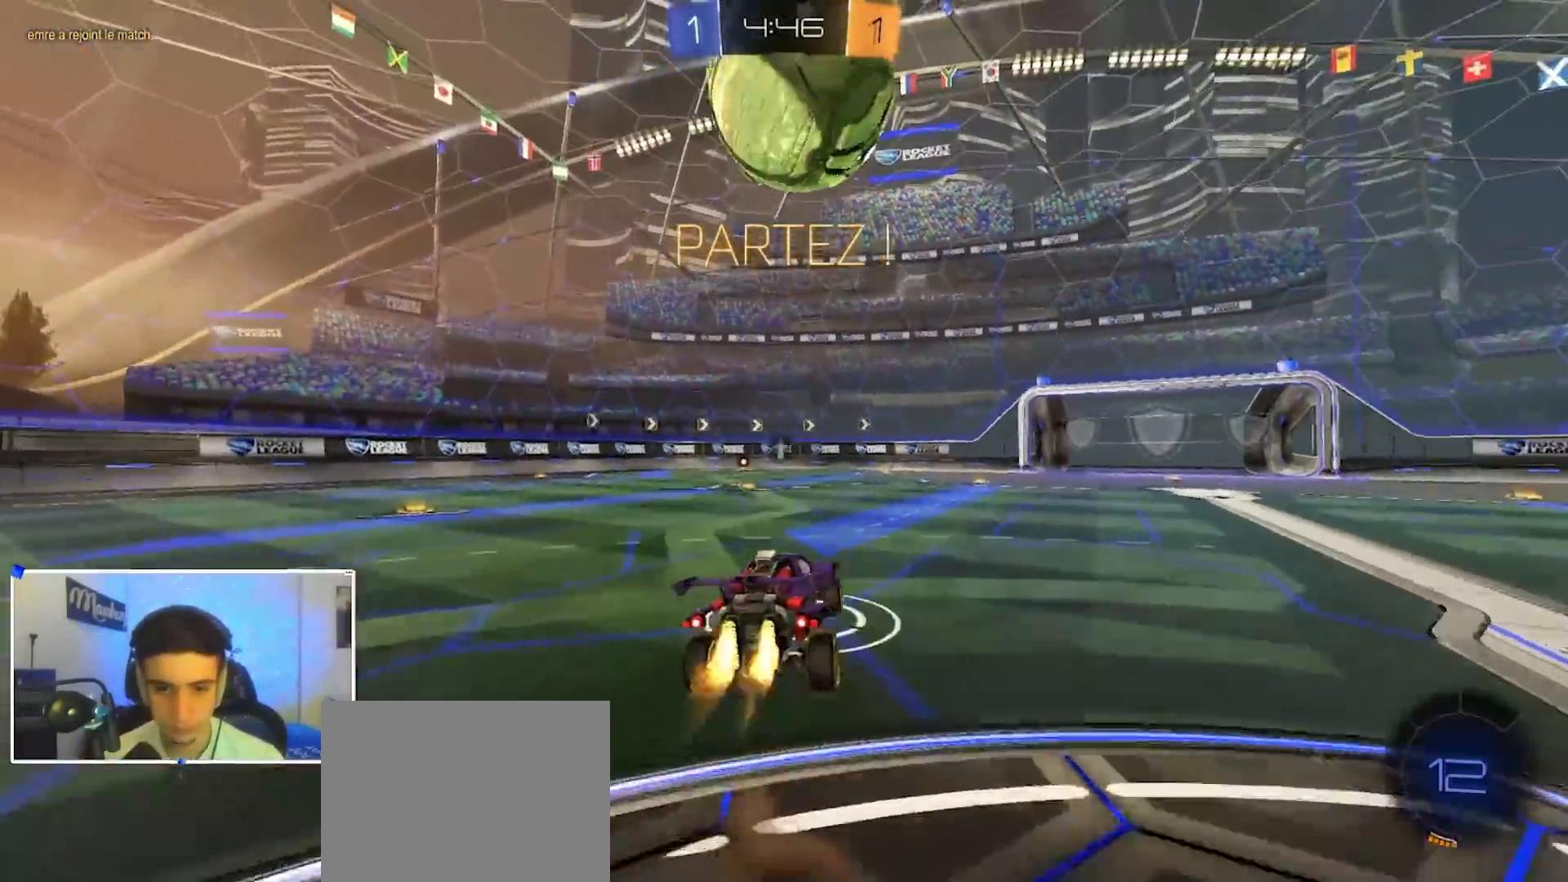
{"buttons": ["A", "B", "R2", "L3"], "left_stick": "up-left", "right_stick": "center", "events": [[17, "left_stick", "down-right"], [250, "left_stick", "up-left"], [267, "X", "up"], [283, "A", "up"], [283, "B", "up"], [333, "B", "down"], [350, "A", "down"], [367, "L3", "down"]]}
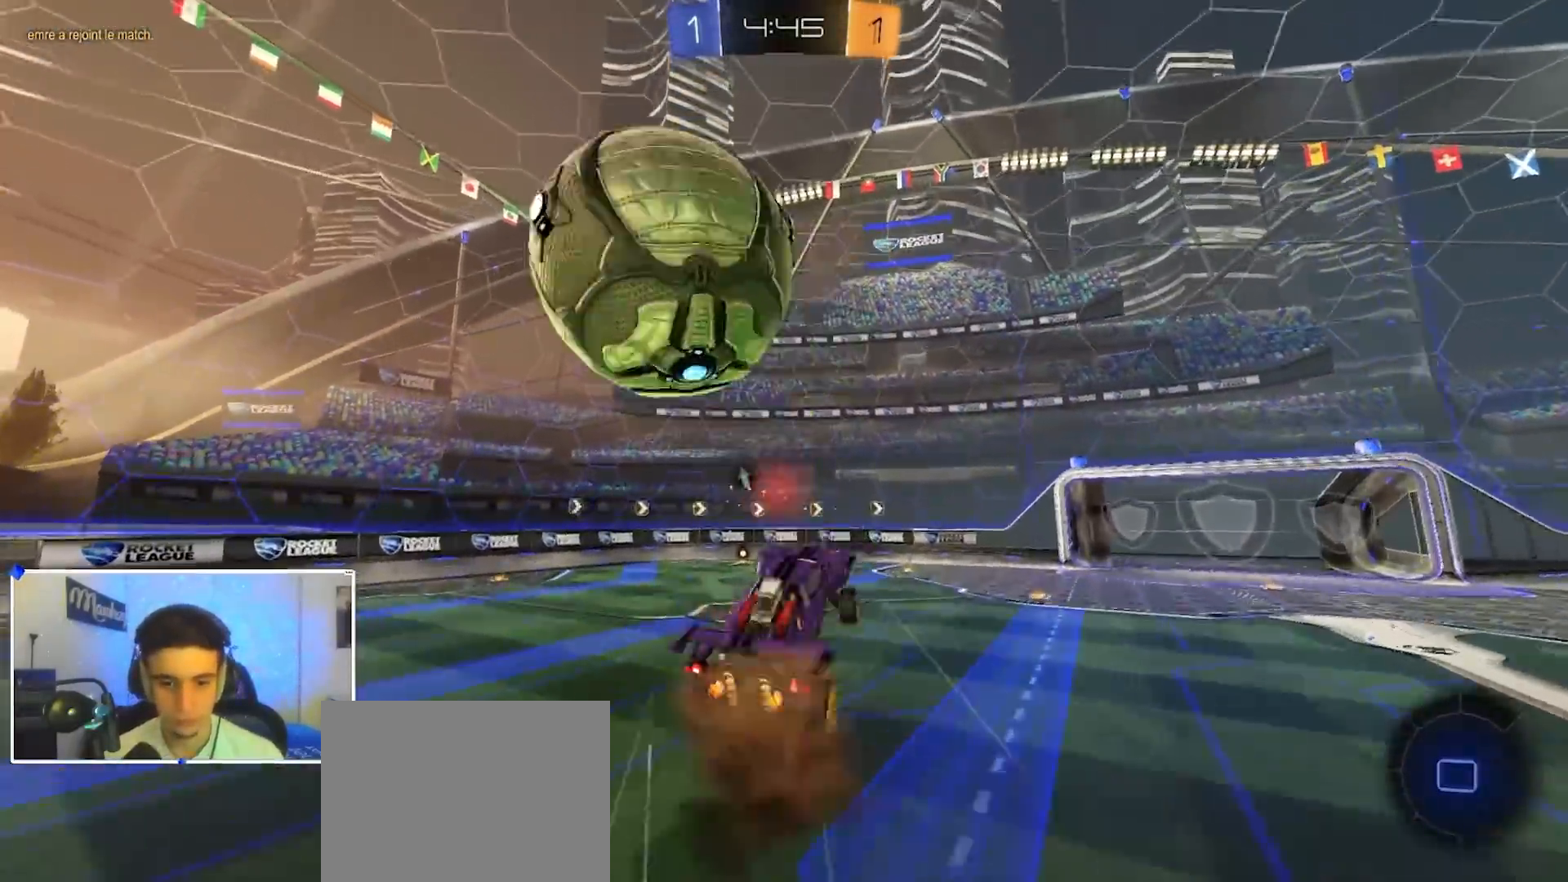
{"buttons": ["R1"], "left_stick": "down-left", "right_stick": "up", "events": [[17, "A", "up"], [67, "B", "up"], [100, "left_stick", "down-left"], [133, "L3", "up"], [217, "Y", "down"], [267, "R2", "up"], [300, "Y", "up"], [433, "R1", "down"], [467, "right_stick", "up"]]}
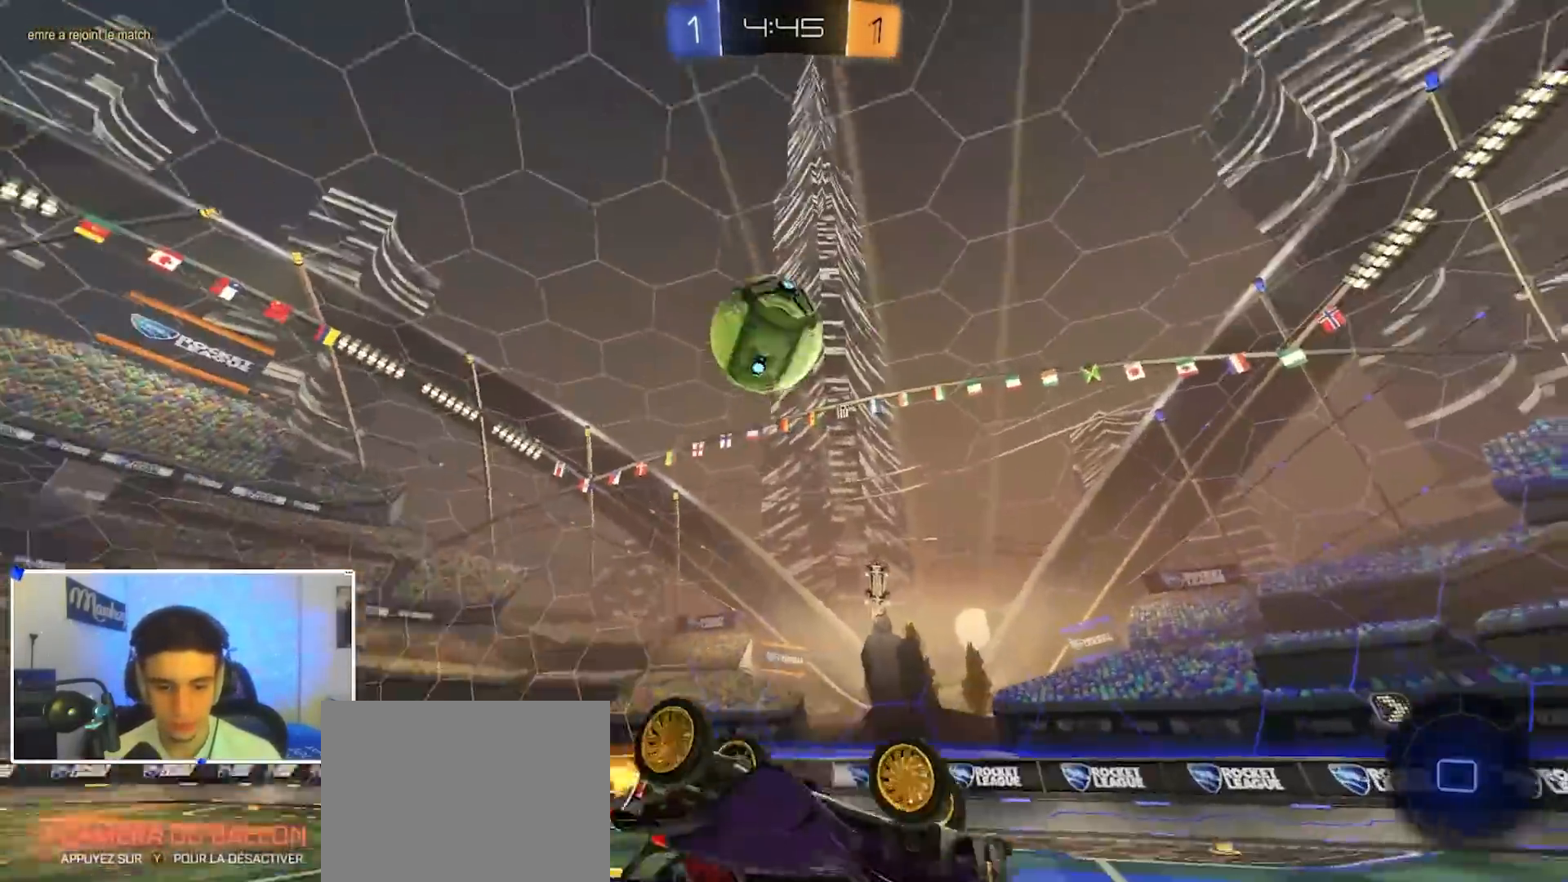
{"buttons": ["R2"], "left_stick": "center", "right_stick": "center", "events": [[117, "left_stick", "up-left"], [200, "left_stick", "center"], [317, "R1", "up"], [367, "R2", "down"], [367, "right_stick", "center"], [400, "Y", "down"], [467, "Y", "up"]]}
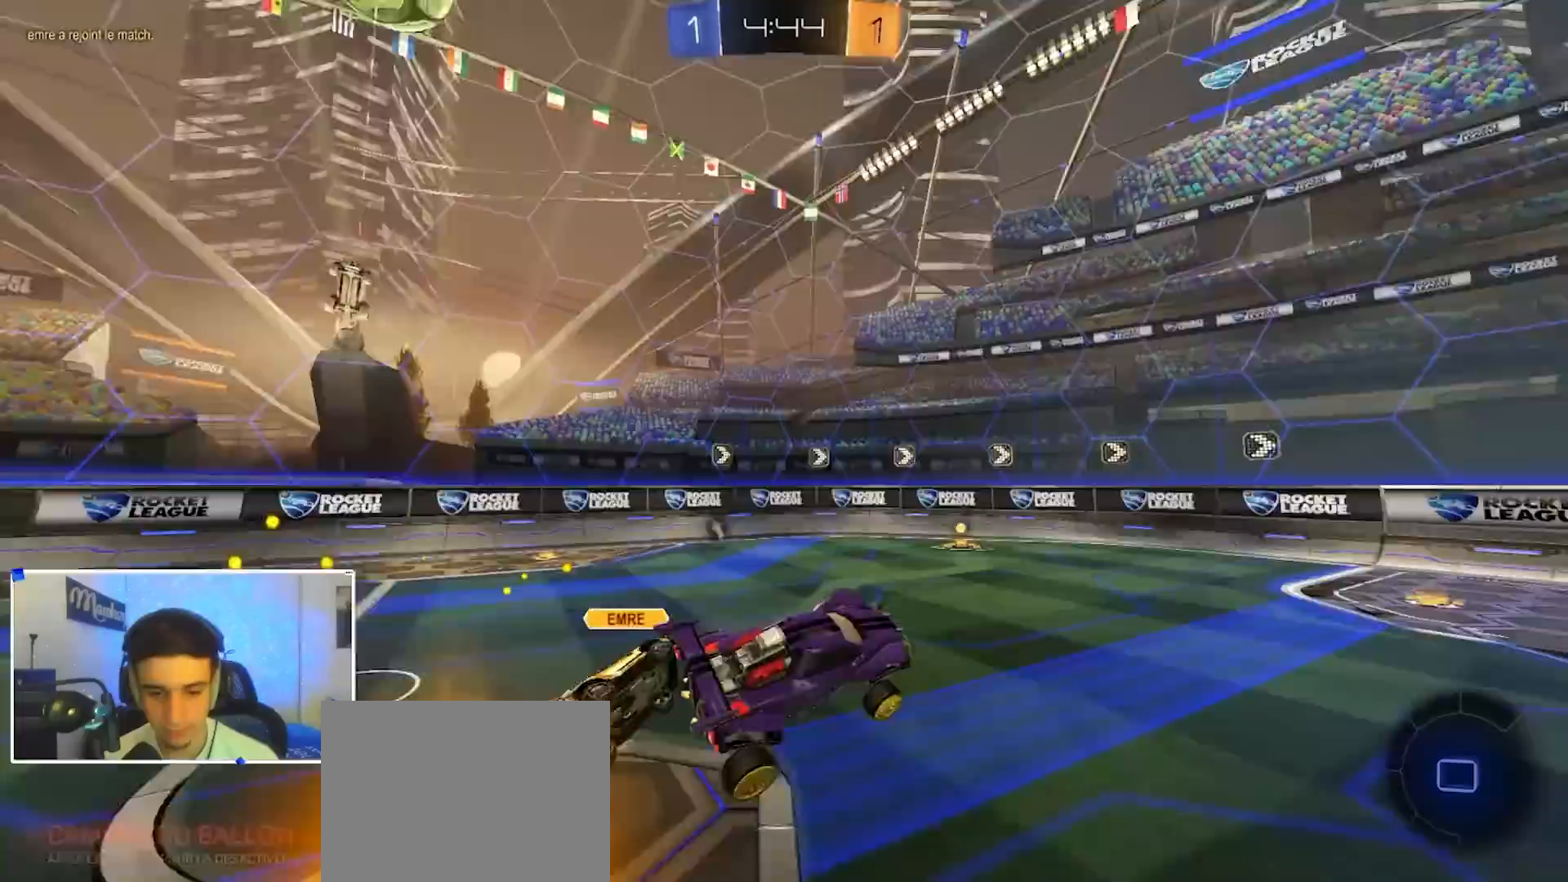
{"buttons": ["R2"], "left_stick": "right", "right_stick": "center", "events": [[117, "left_stick", "right"], [367, "Y", "down"], [500, "Y", "up"]]}
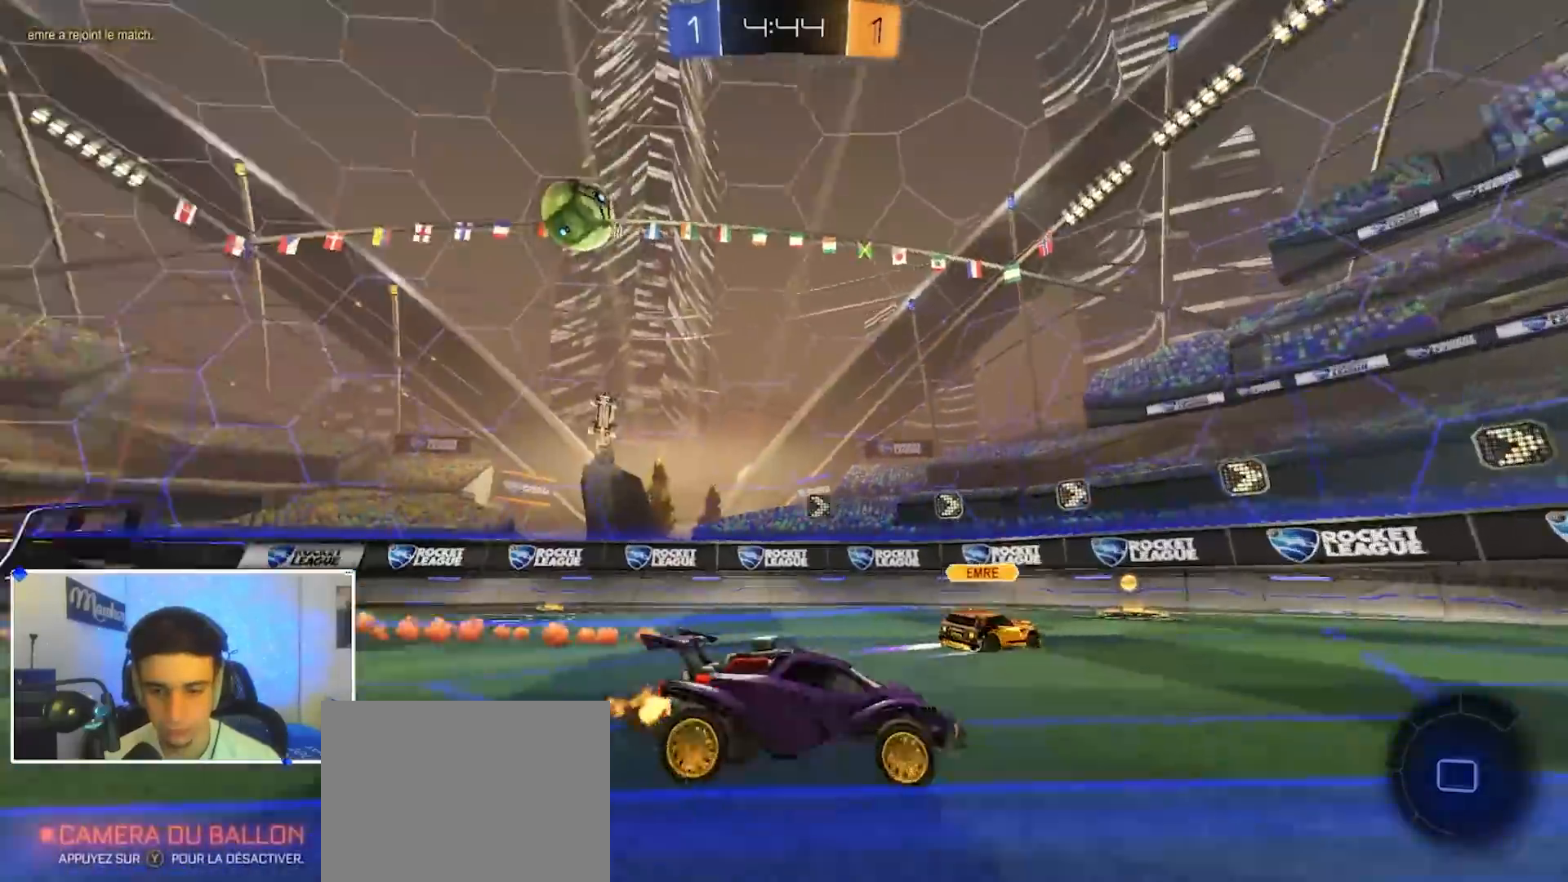
{"buttons": ["X", "R2"], "left_stick": "left", "right_stick": "center", "events": [[200, "left_stick", "left"], [483, "X", "down"]]}
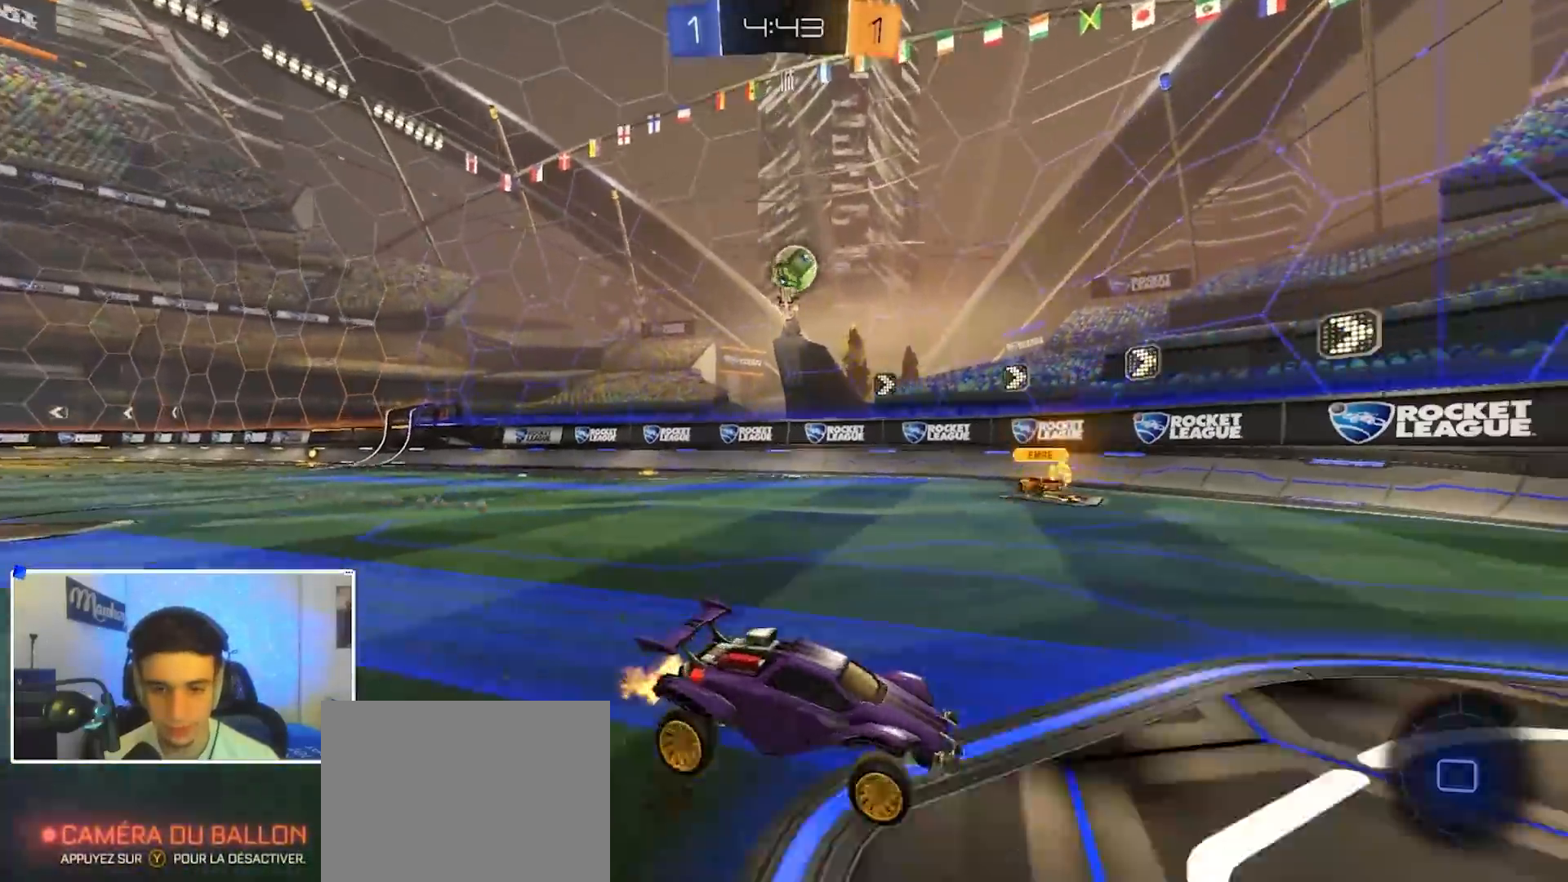
{"buttons": ["R2"], "left_stick": "left", "right_stick": "center", "events": [[100, "X", "up"], [233, "left_stick", "center"], [283, "left_stick", "left"]]}
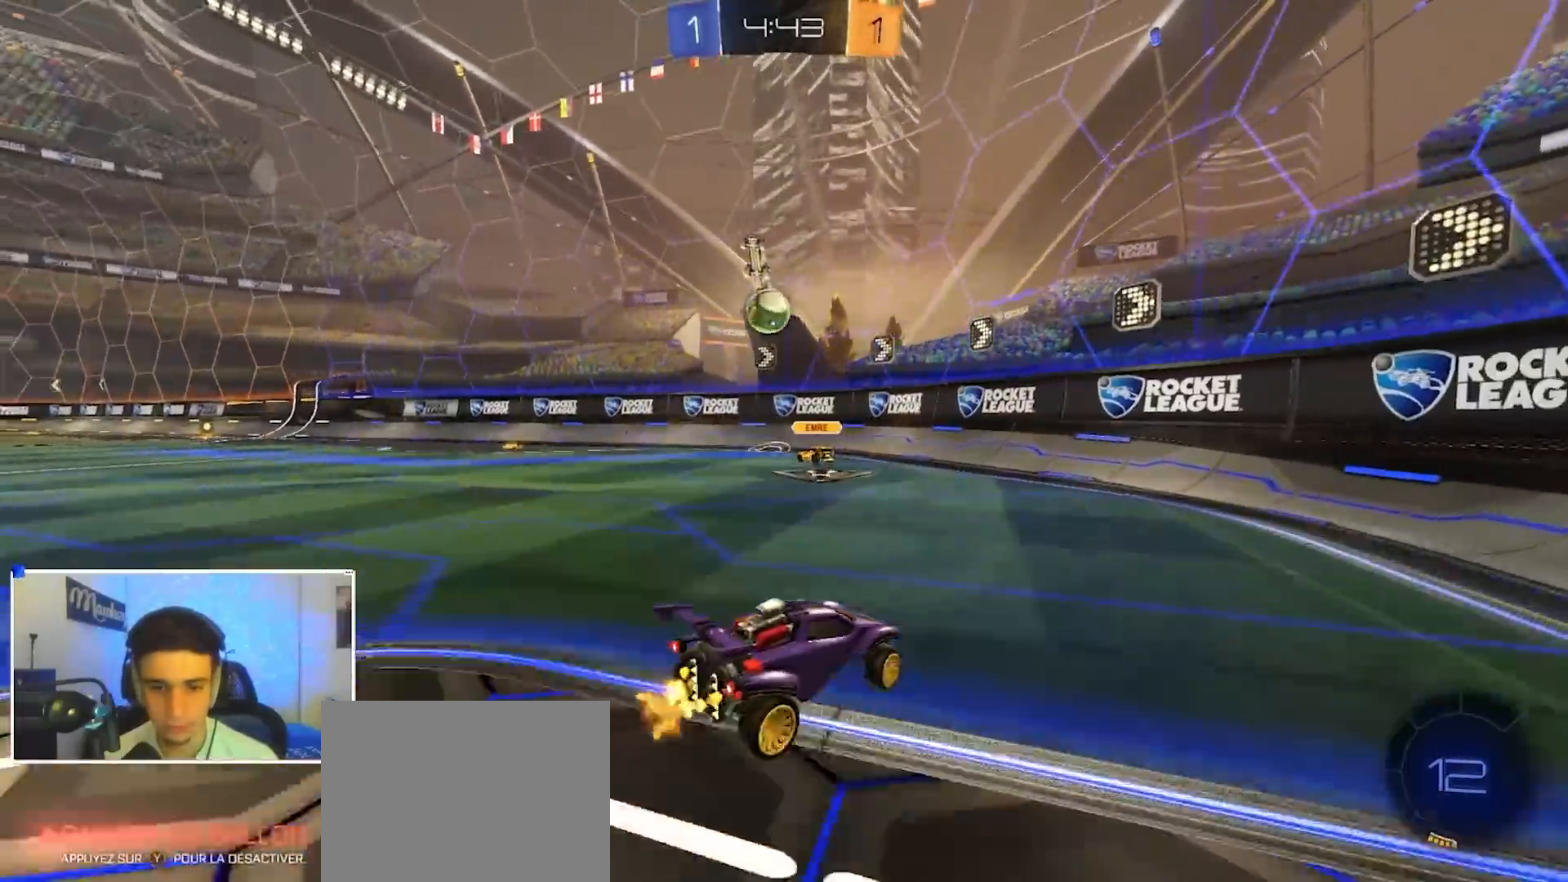
{"buttons": ["R2"], "left_stick": "right", "right_stick": "center", "events": [[200, "L2", "down"], [200, "left_stick", "right"], [217, "R2", "up"], [300, "L2", "up"], [333, "R2", "down"], [350, "X", "down"], [467, "X", "up"]]}
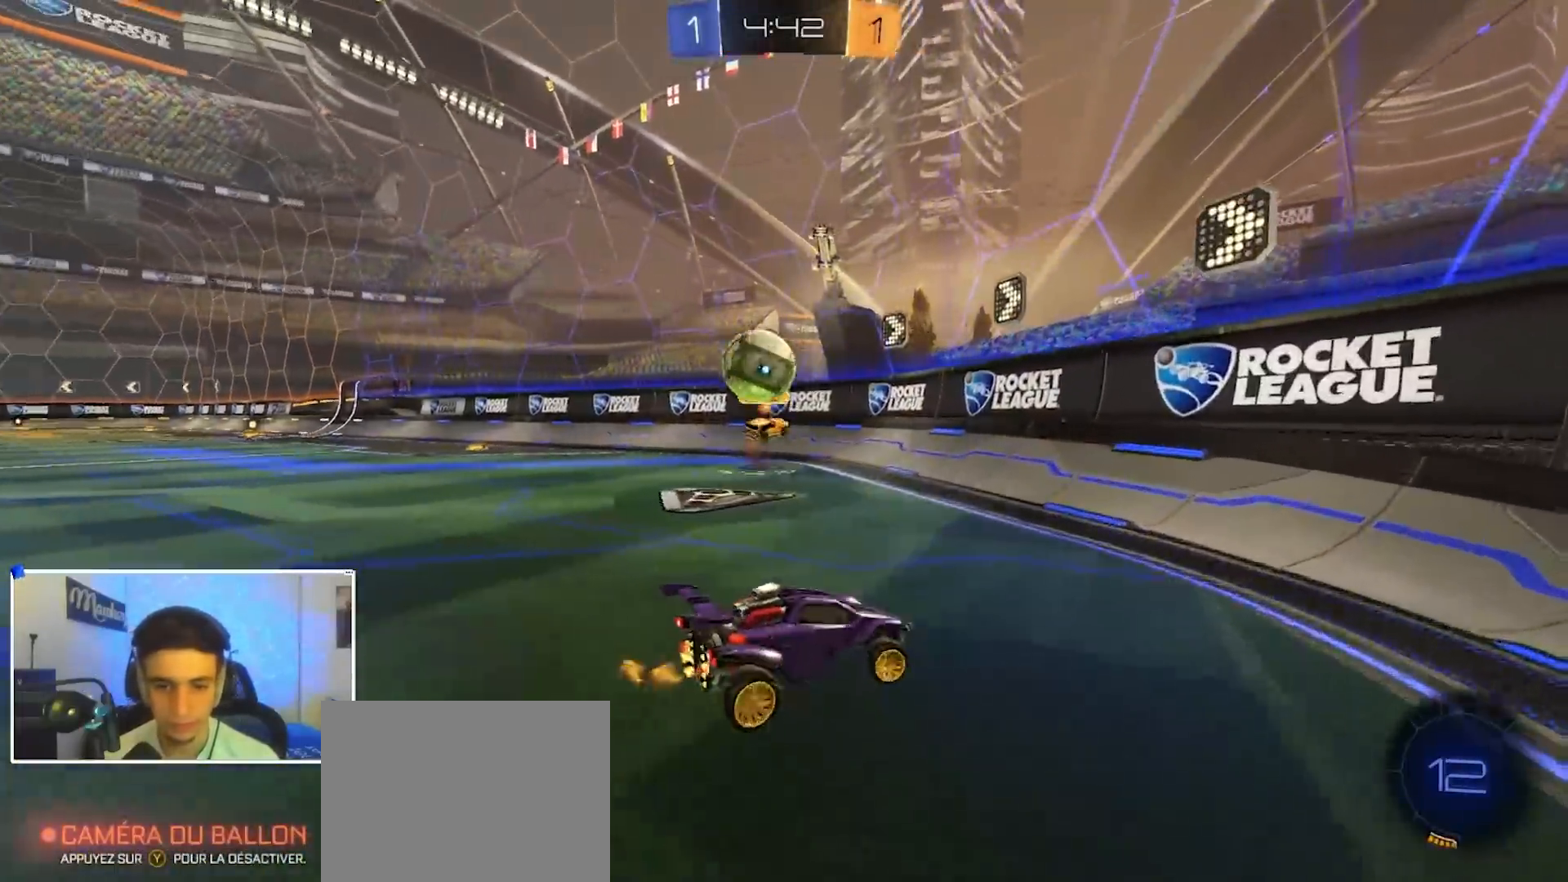
{"buttons": ["R2"], "left_stick": "right", "right_stick": "center", "events": []}